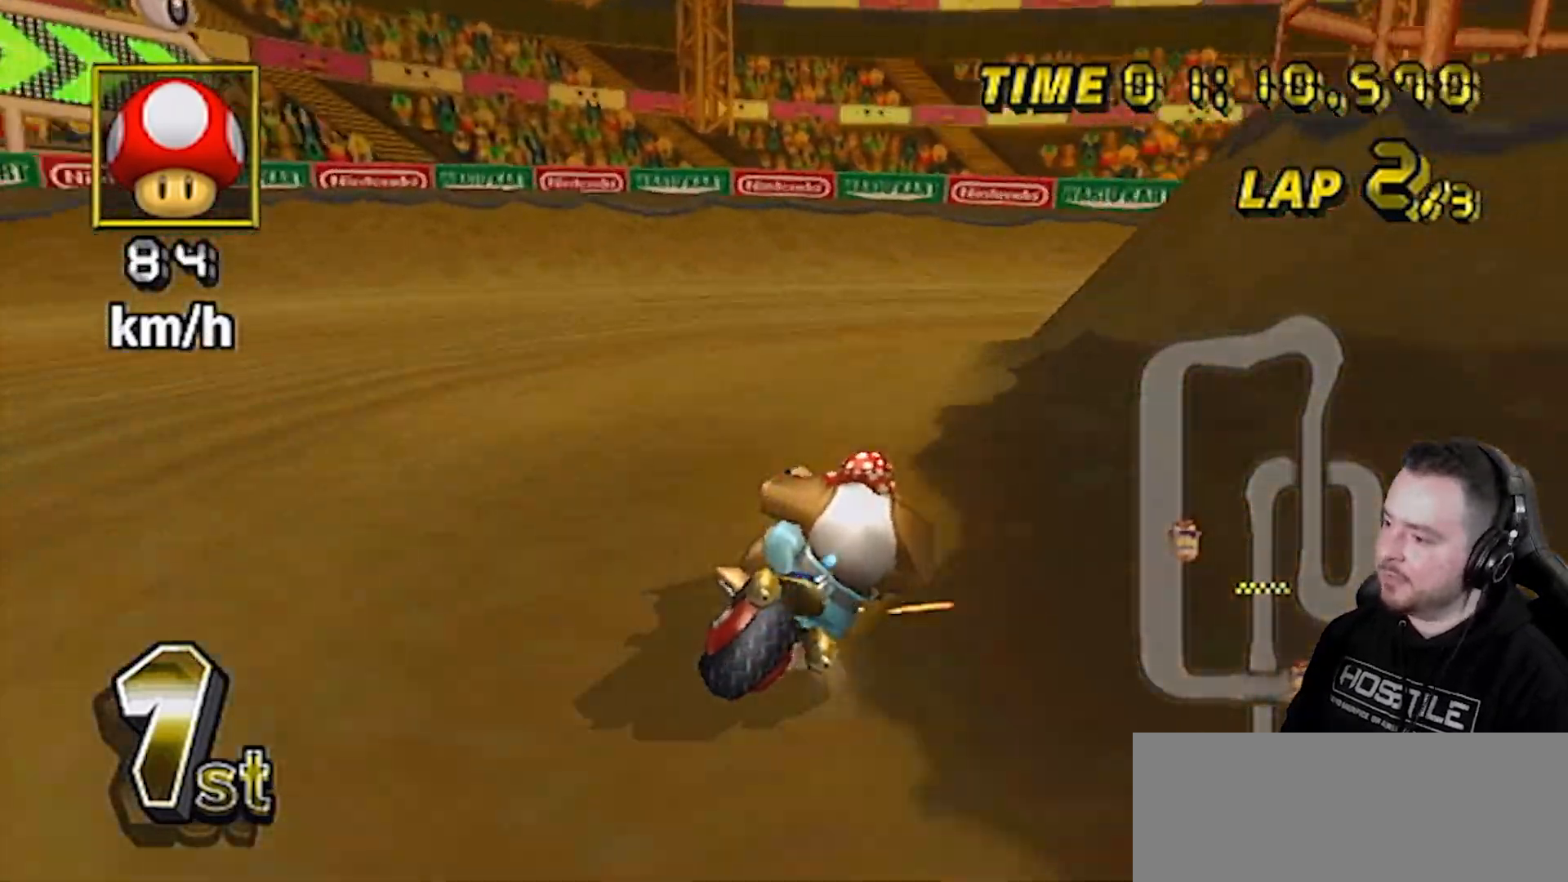
Gameplay with a controller (Nintendo layout); each line is a JSON object with the inputs held at the frame after it. "events" lists button and stick changes between this image and that frame as [ms after this image, input, new state], when the widget could be followed in between. Not read: L3 R3.
{"buttons": ["A", "R1"], "left_stick": "right", "right_stick": "center", "events": []}
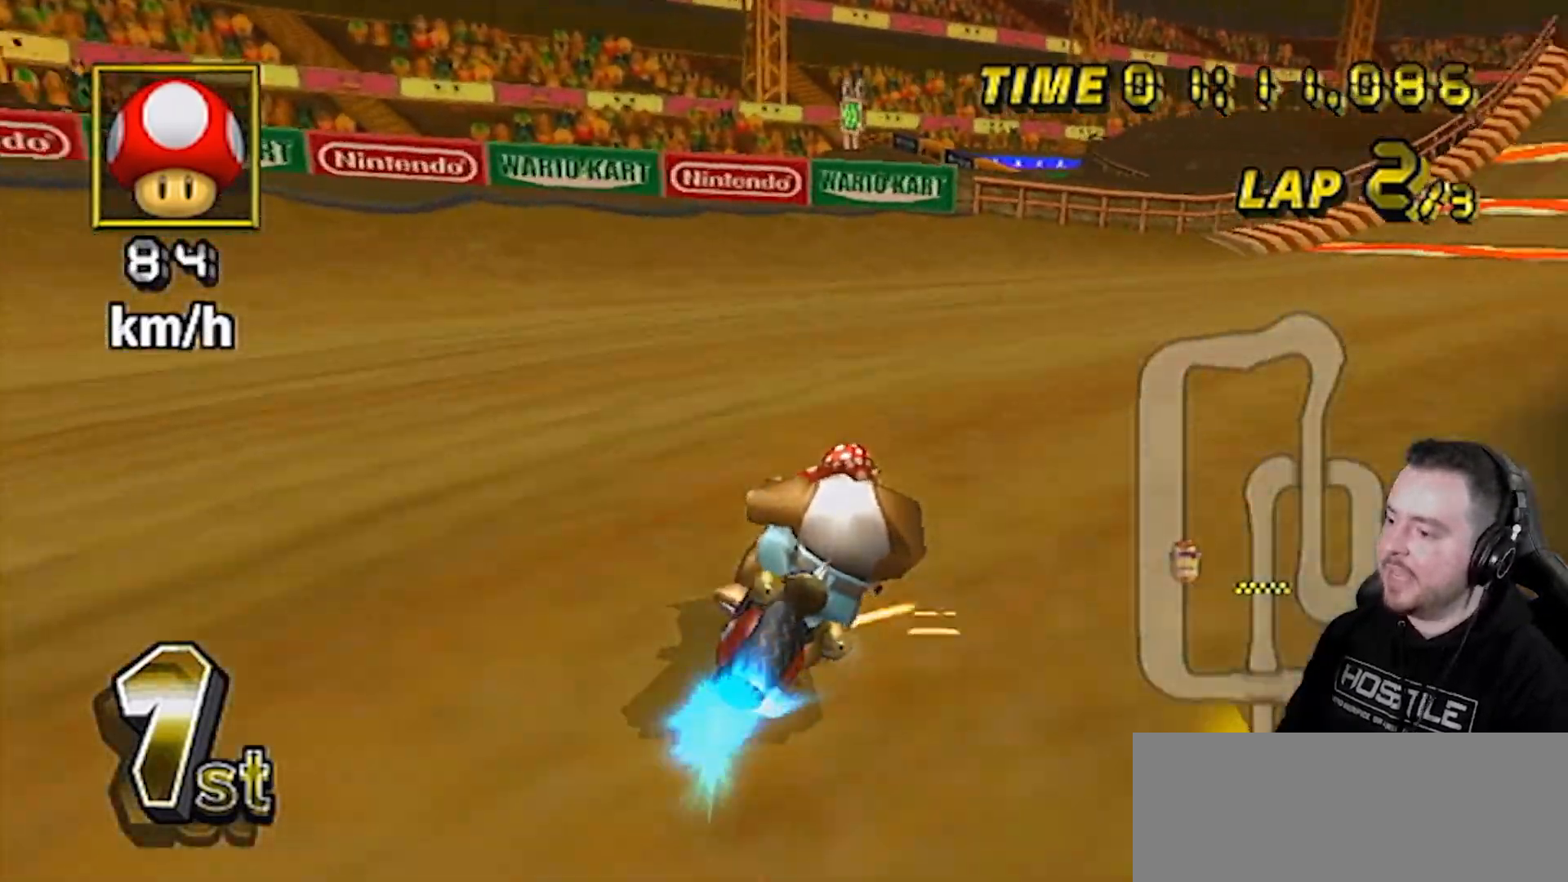
{"buttons": ["A", "DPAD_UP"], "left_stick": "right", "right_stick": "center", "events": [[367, "DPAD_UP", "down"], [367, "R1", "up"]]}
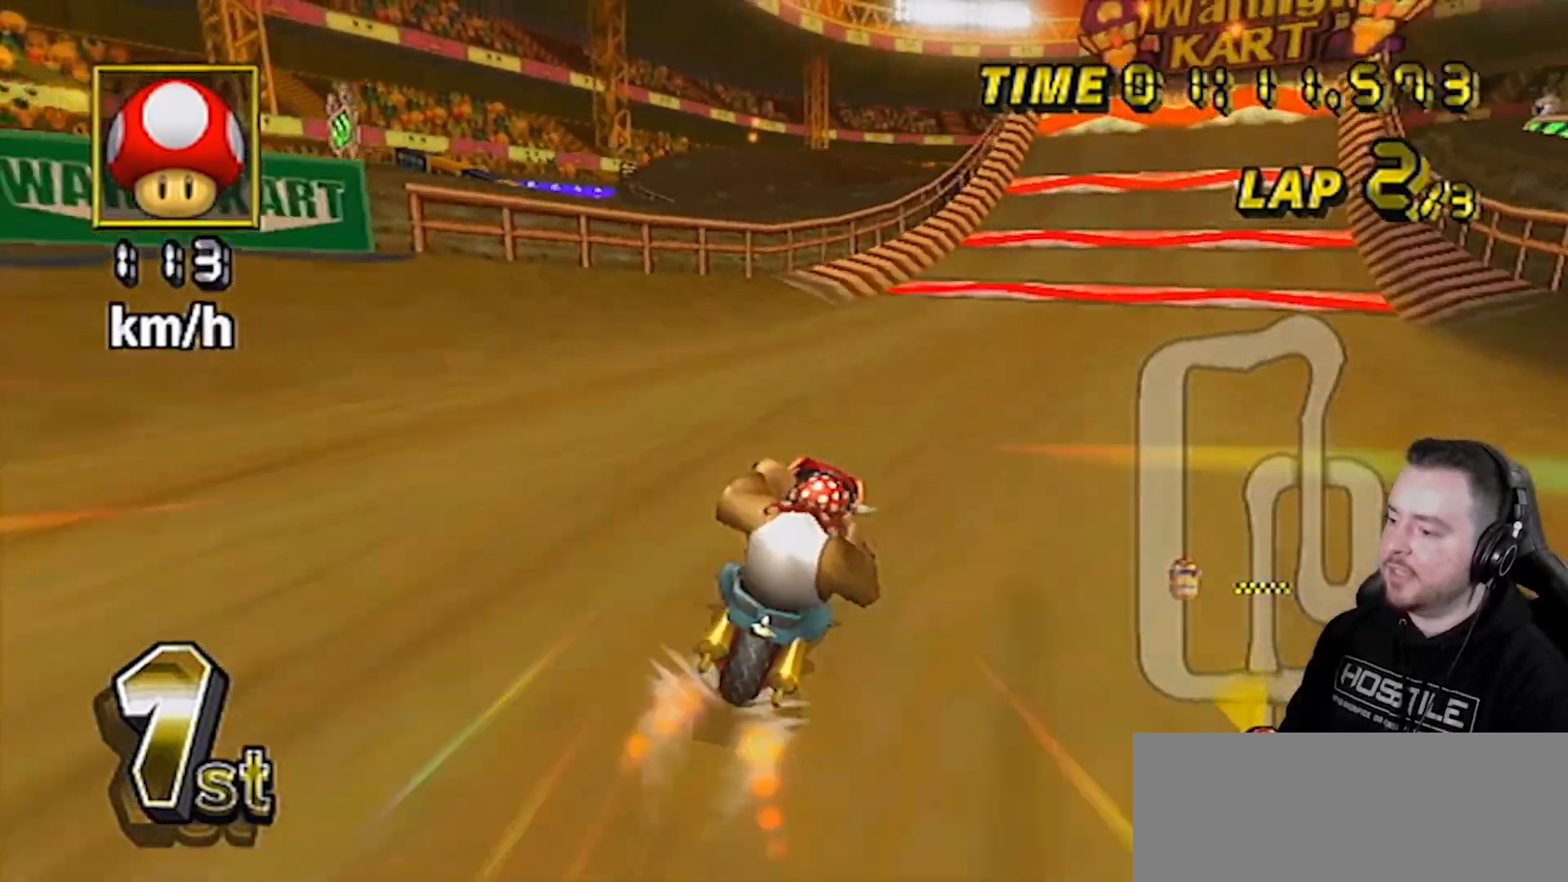
{"buttons": ["A"], "left_stick": "center", "right_stick": "center", "events": [[83, "DPAD_UP", "up"], [333, "left_stick", "center"]]}
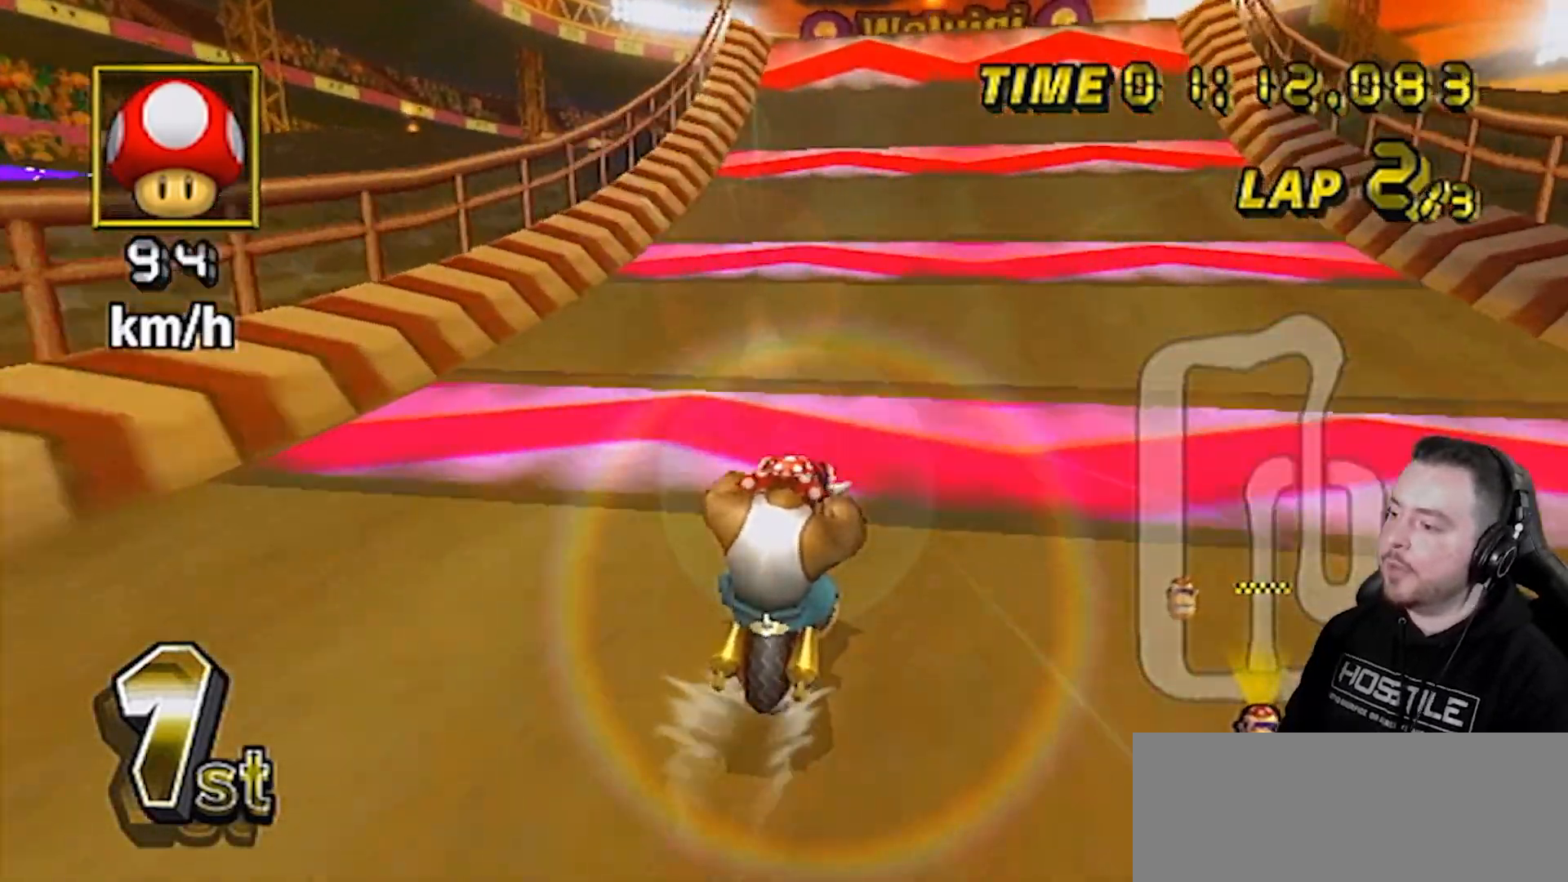
{"buttons": ["A"], "left_stick": "right", "right_stick": "center", "events": [[33, "left_stick", "right"]]}
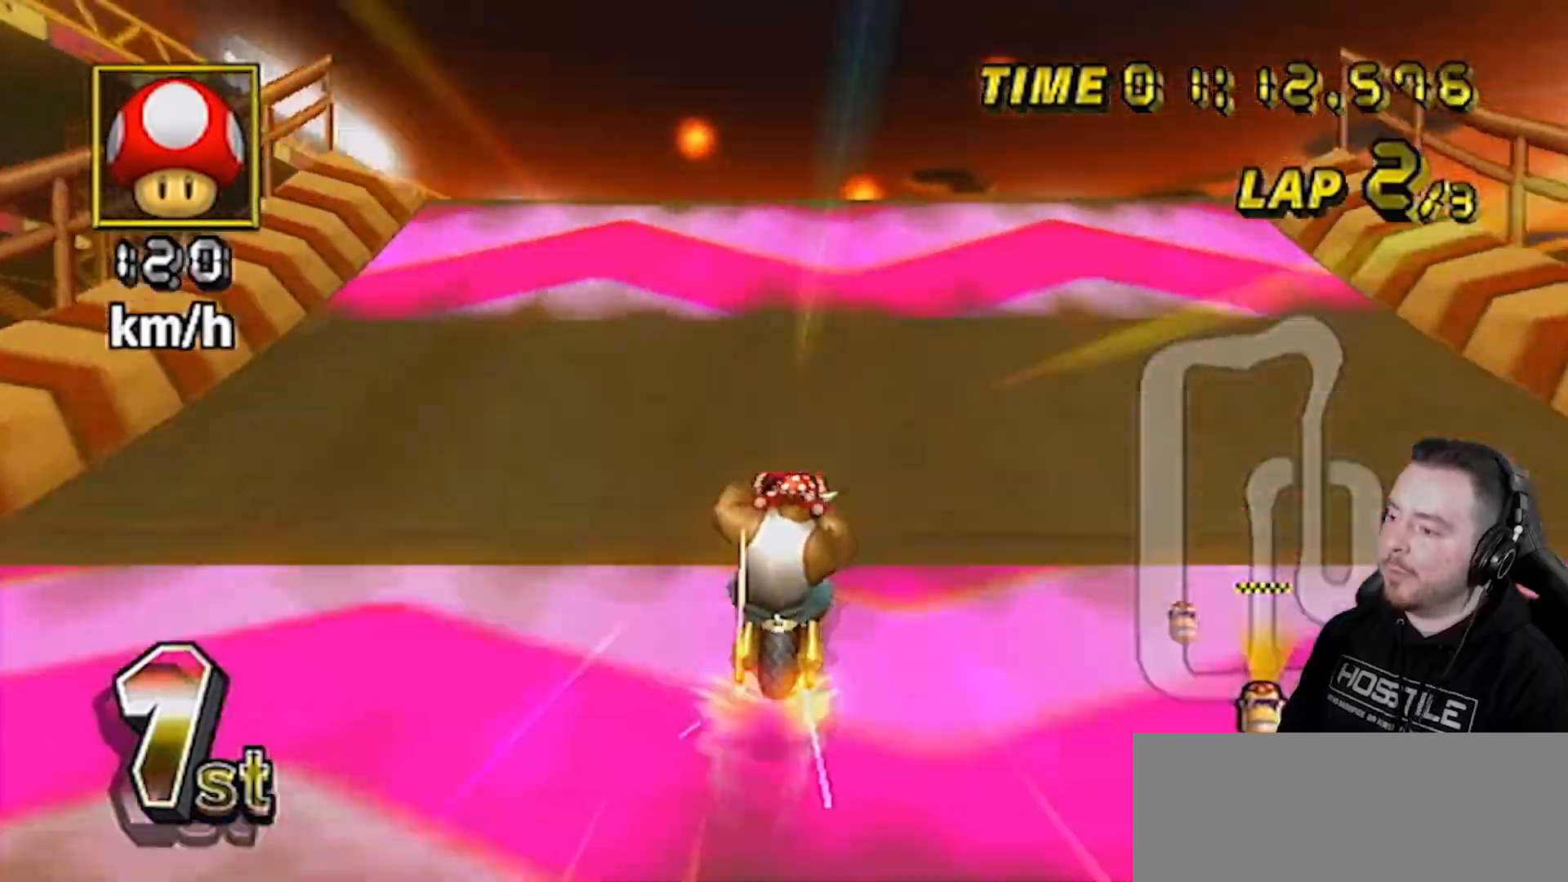
{"buttons": ["A", "R1"], "left_stick": "up-left", "right_stick": "center", "events": [[150, "left_stick", "center"], [233, "DPAD_LEFT", "down"], [233, "DPAD_UP", "down"], [233, "R1", "down"], [233, "left_stick", "down-left"], [317, "DPAD_LEFT", "up"], [367, "DPAD_UP", "up"], [500, "left_stick", "up-left"]]}
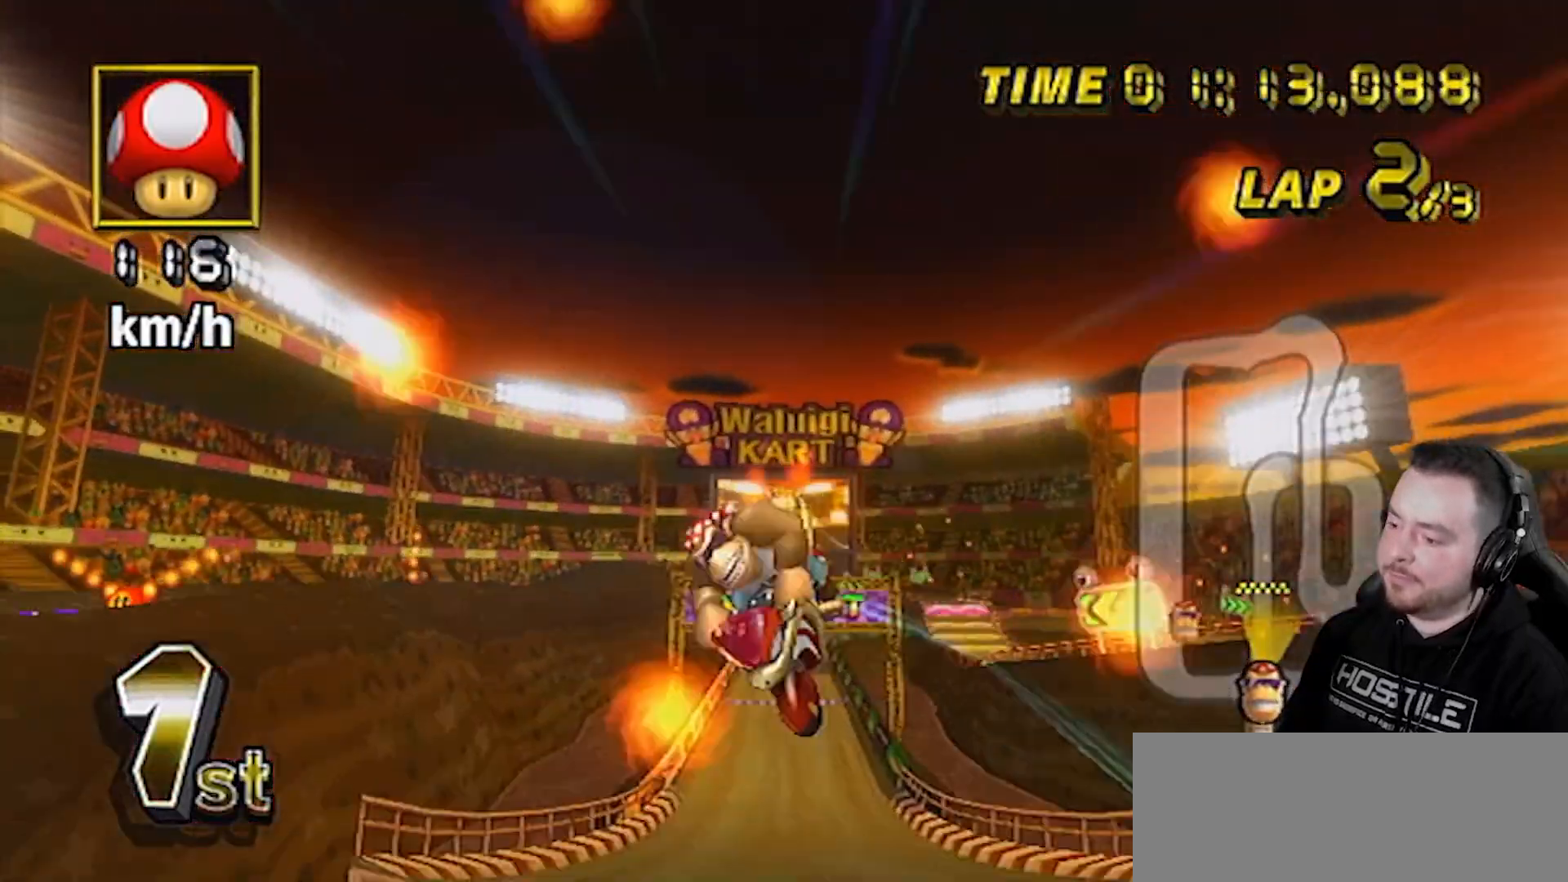
{"buttons": ["A", "R1"], "left_stick": "up", "right_stick": "center", "events": [[183, "left_stick", "up"]]}
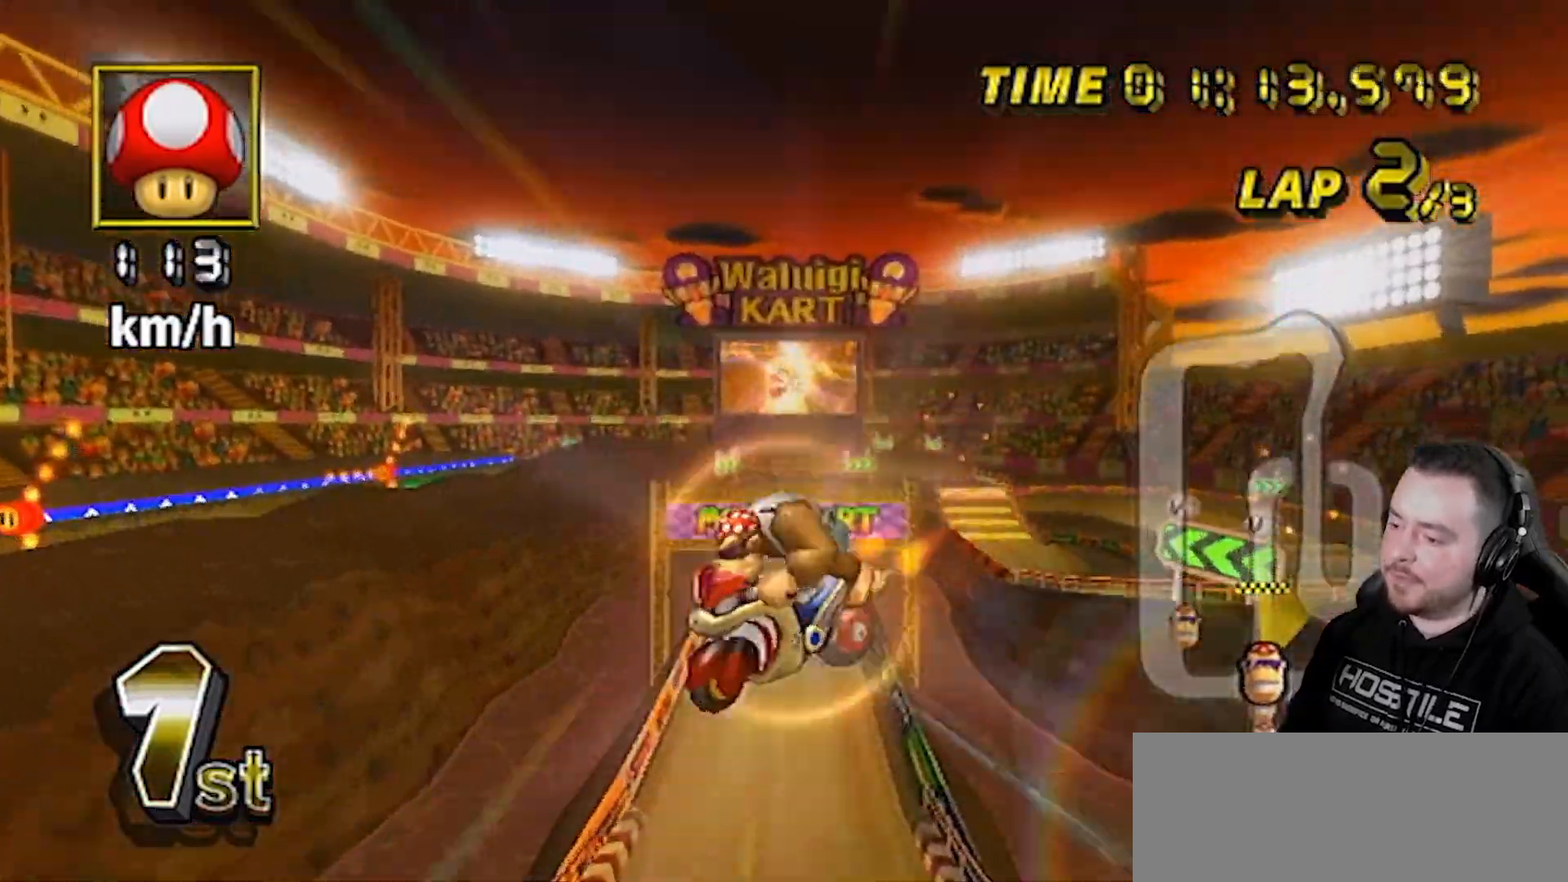
{"buttons": ["A", "R1"], "left_stick": "up", "right_stick": "center", "events": []}
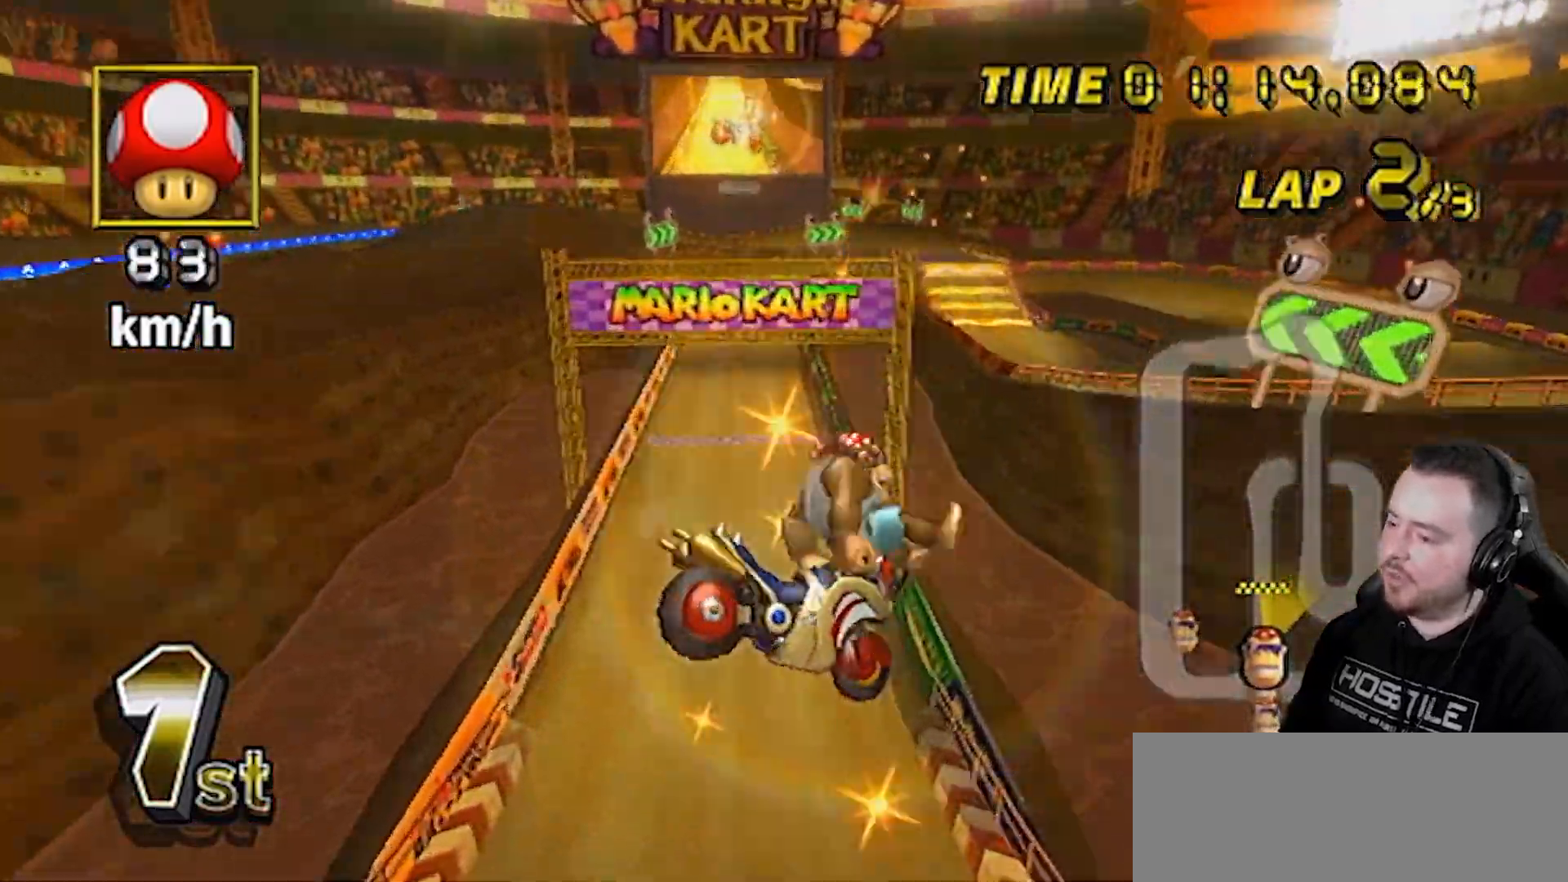
{"buttons": ["A", "R1"], "left_stick": "up", "right_stick": "center", "events": []}
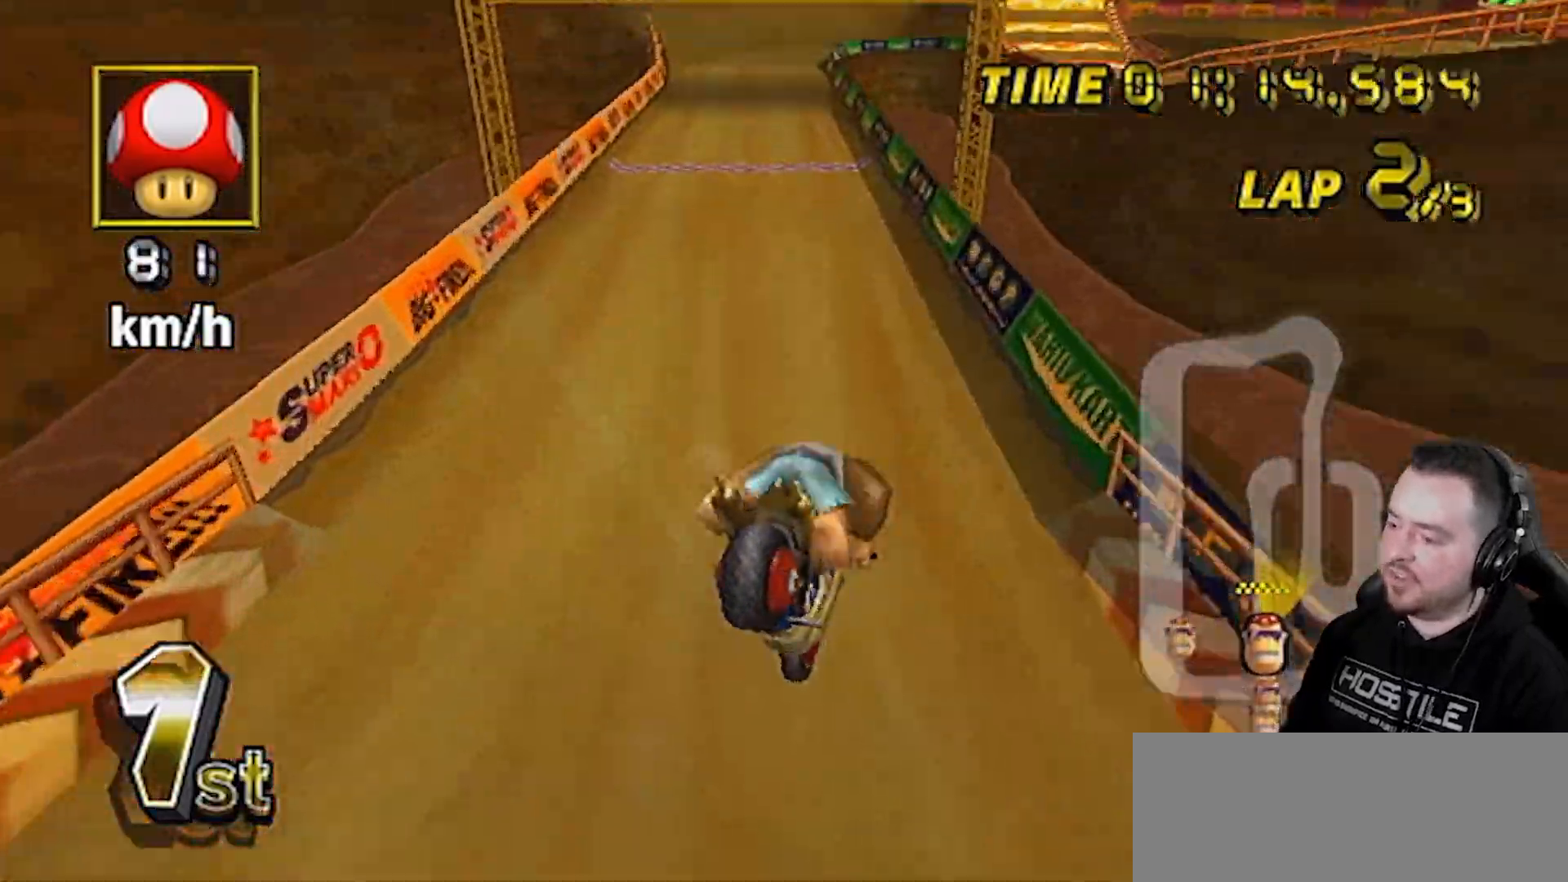
{"buttons": ["A"], "left_stick": "center", "right_stick": "center", "events": [[50, "left_stick", "center"], [183, "left_stick", "left"], [333, "left_stick", "center"], [400, "DPAD_UP", "down"], [400, "R1", "up"], [433, "DPAD_UP", "up"], [467, "DPAD_UP", "down"], [500, "DPAD_UP", "up"]]}
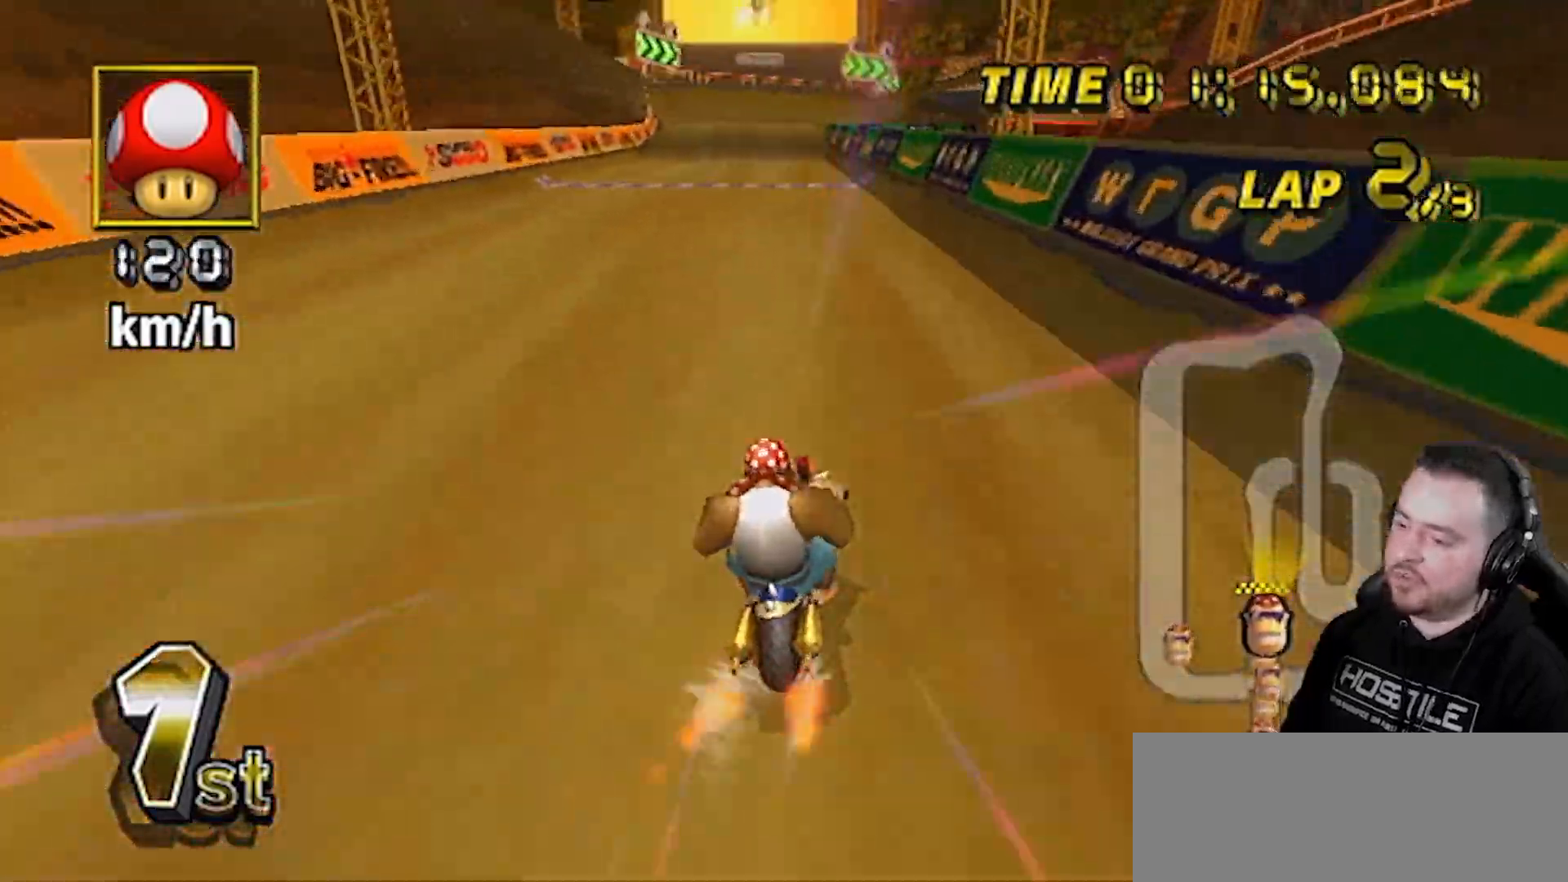
{"buttons": ["A"], "left_stick": "left", "right_stick": "center", "events": [[17, "DPAD_LEFT", "down"], [50, "DPAD_LEFT", "up"], [50, "DPAD_UP", "down"], [150, "DPAD_UP", "up"], [217, "left_stick", "left"]]}
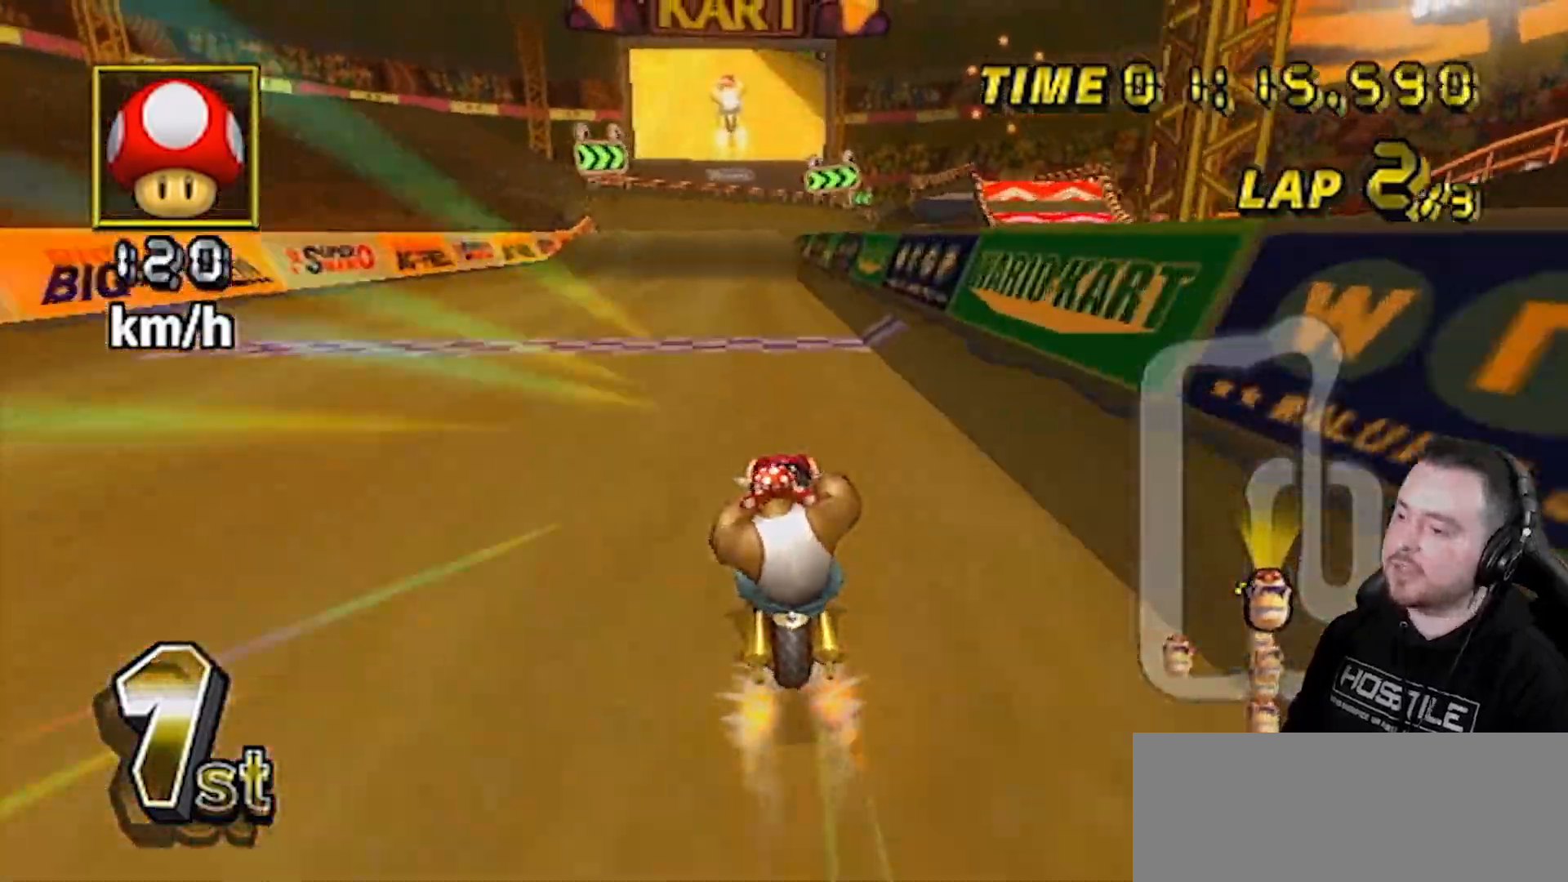
{"buttons": ["A"], "left_stick": "right", "right_stick": "center", "events": [[150, "left_stick", "center"], [217, "left_stick", "right"]]}
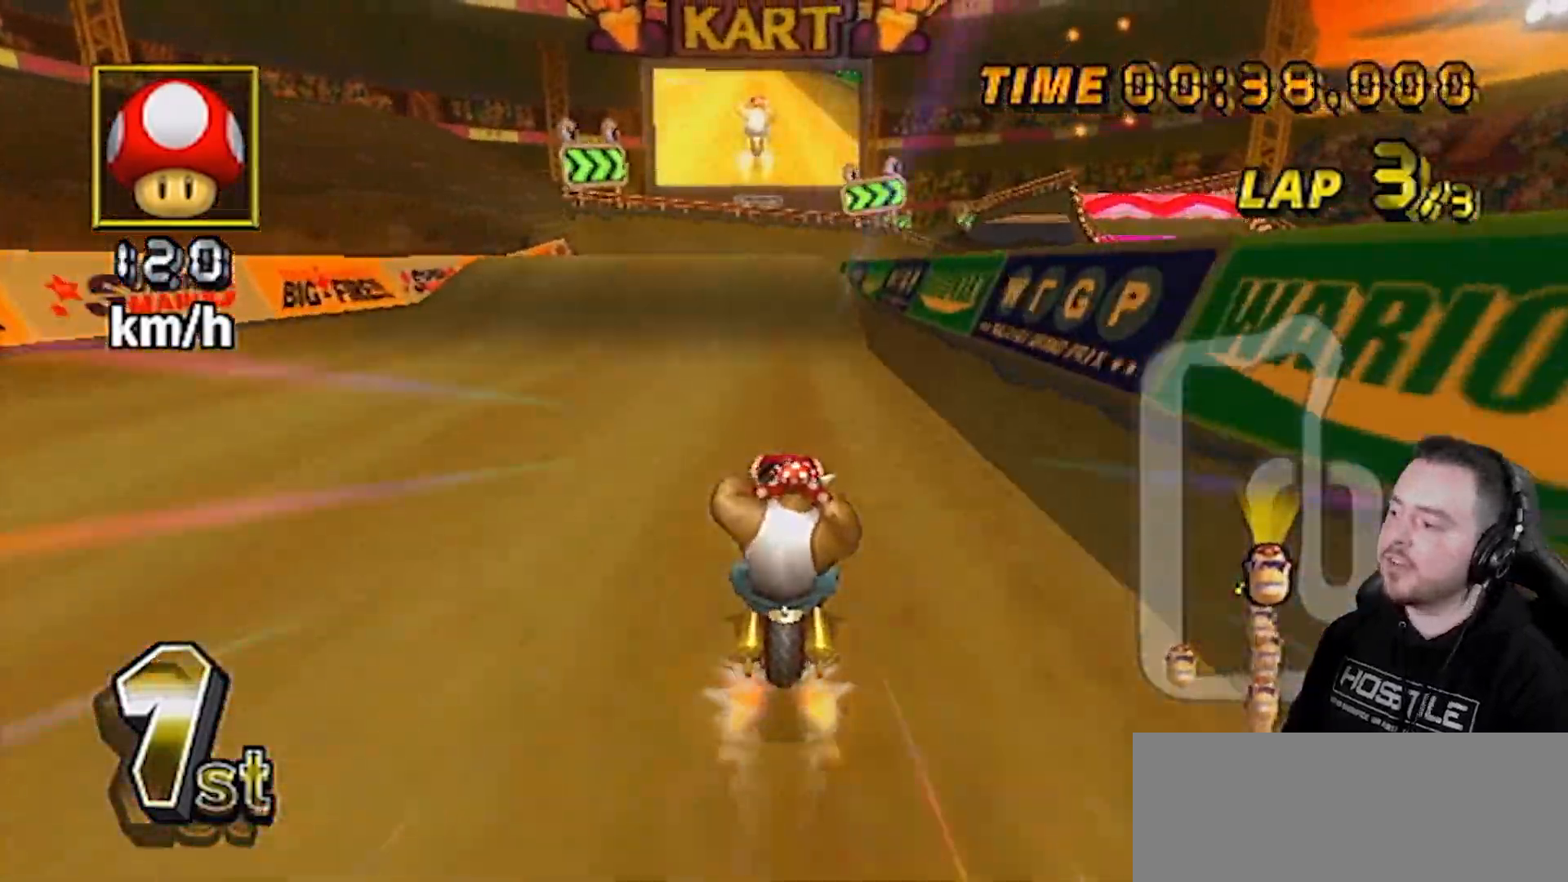
{"buttons": ["A"], "left_stick": "center", "right_stick": "center", "events": [[117, "left_stick", "center"]]}
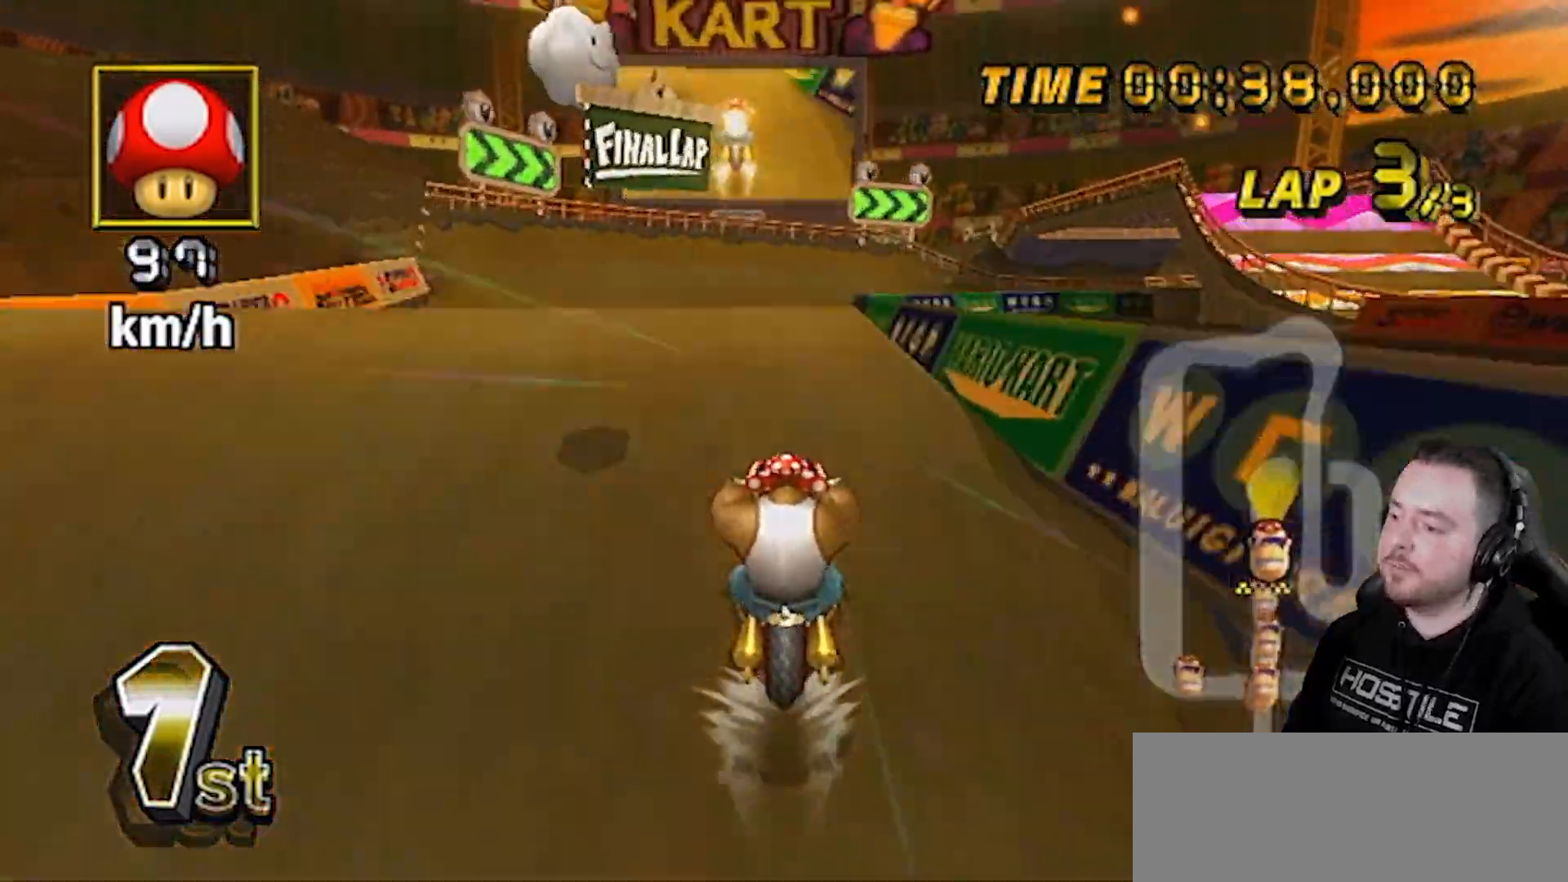
{"buttons": ["A"], "left_stick": "center", "right_stick": "center", "events": []}
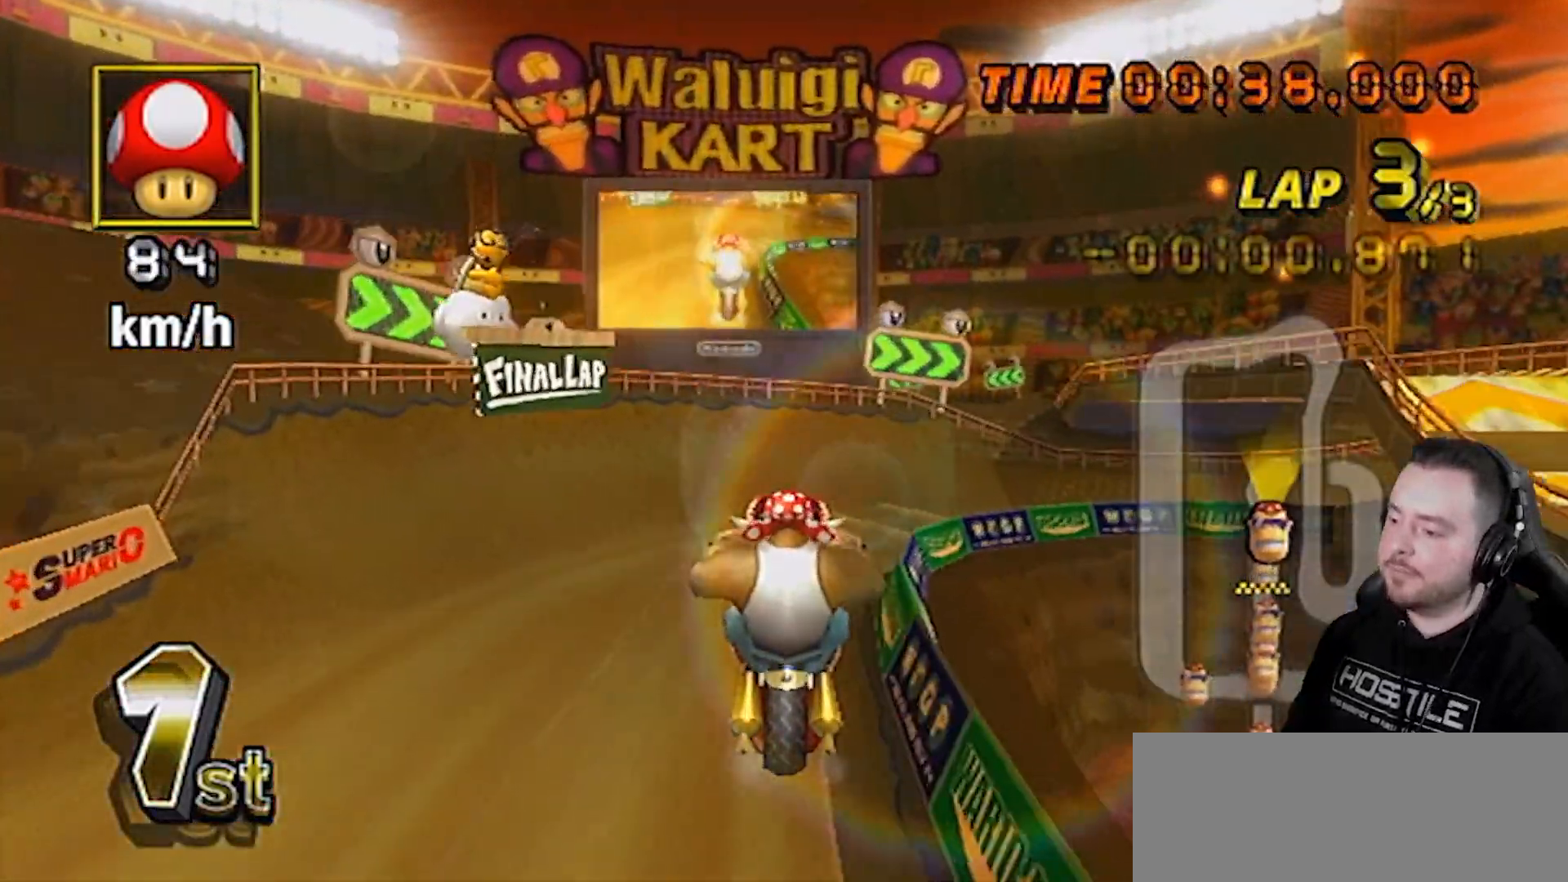
{"buttons": ["A"], "left_stick": "up", "right_stick": "center", "events": [[17, "DPAD_DOWN", "down"], [17, "DPAD_RIGHT", "down"], [50, "DPAD_DOWN", "up"], [83, "DPAD_RIGHT", "up"], [217, "left_stick", "up"]]}
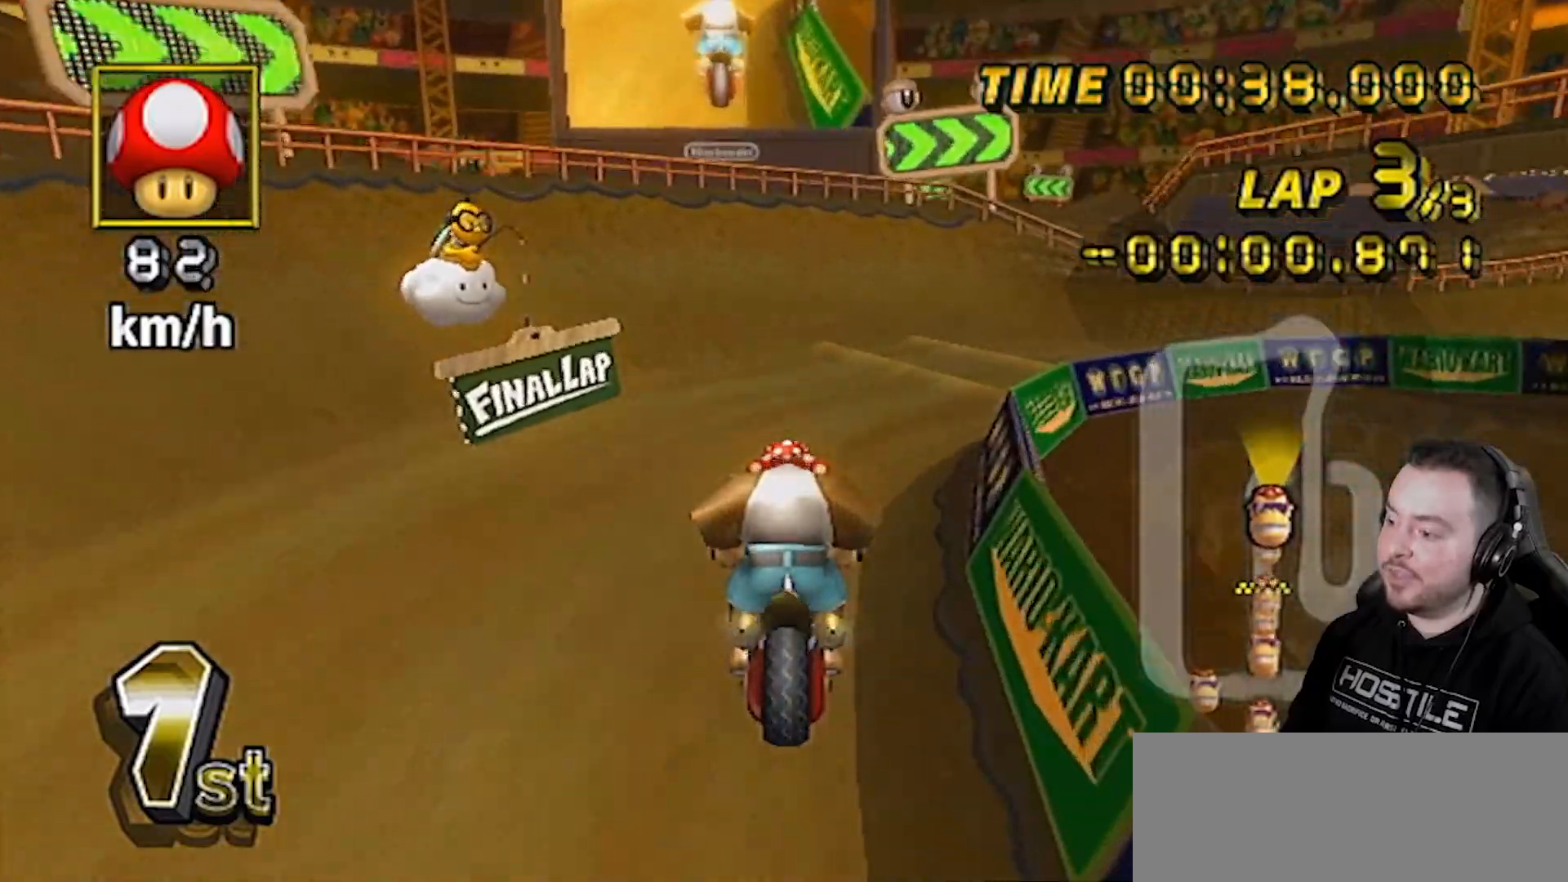
{"buttons": ["A", "R1"], "left_stick": "right", "right_stick": "center", "events": [[183, "R1", "down"], [300, "left_stick", "right"]]}
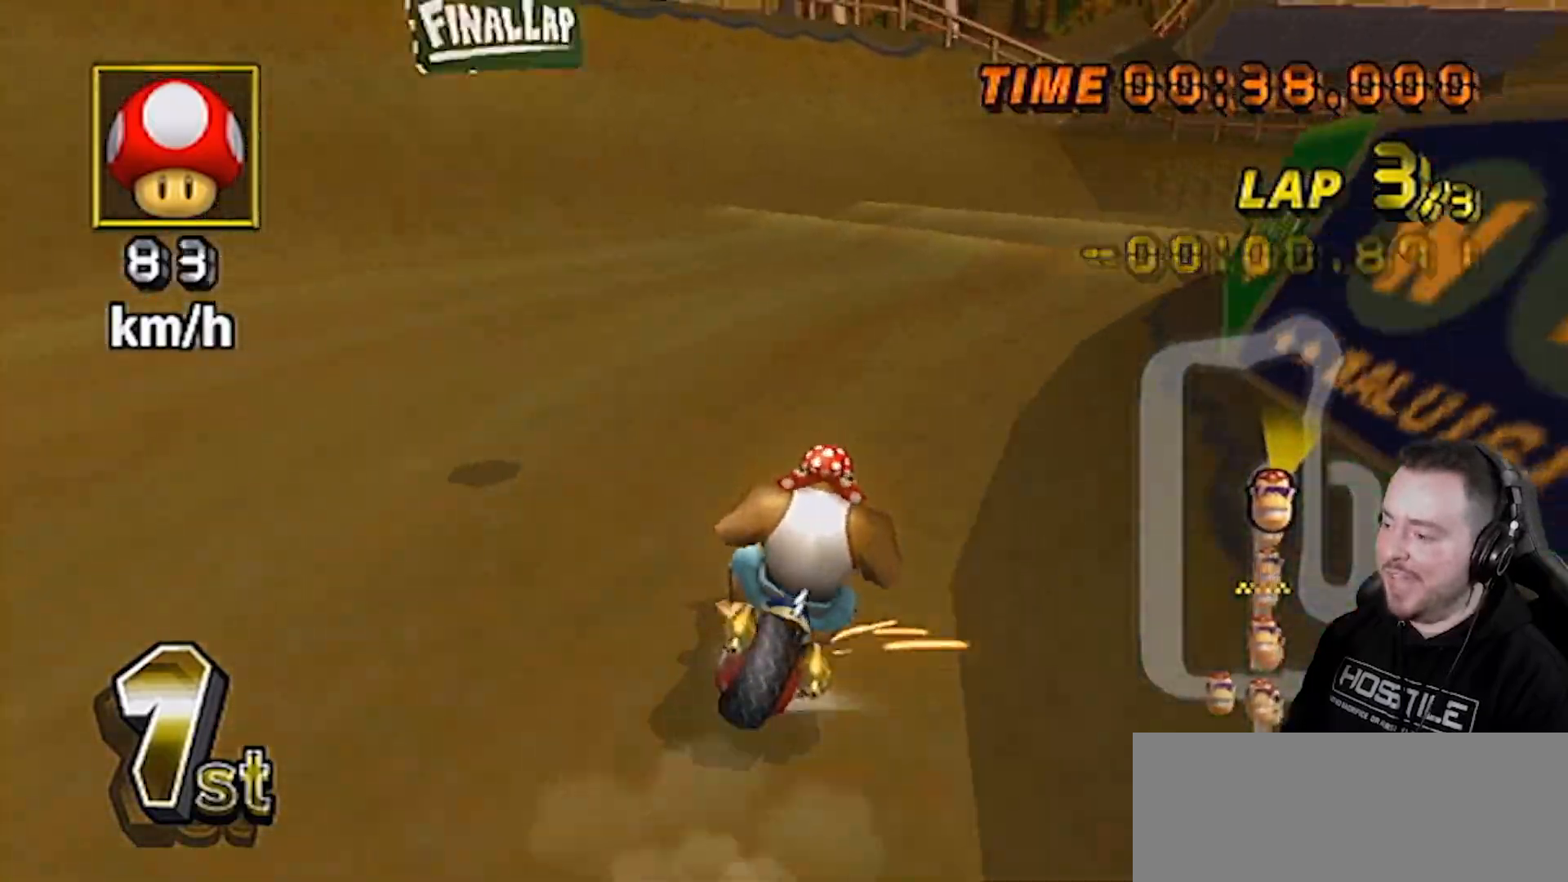
{"buttons": ["A", "R1"], "left_stick": "right", "right_stick": "center", "events": []}
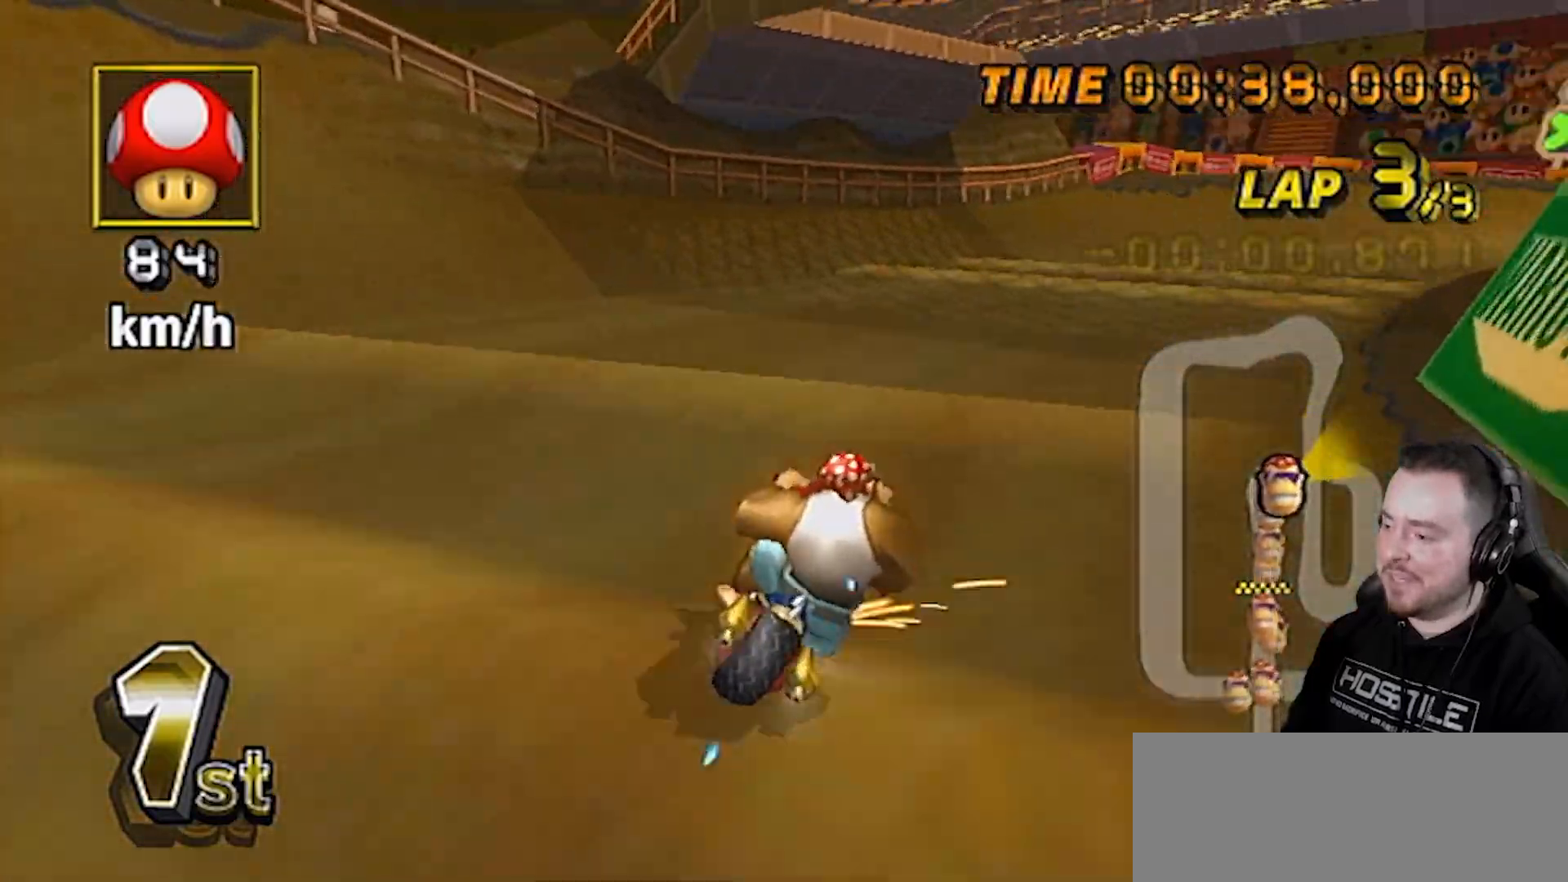
{"buttons": ["A", "R1"], "left_stick": "up-right", "right_stick": "center", "events": [[217, "left_stick", "up-right"], [367, "left_stick", "center"], [467, "left_stick", "up-right"]]}
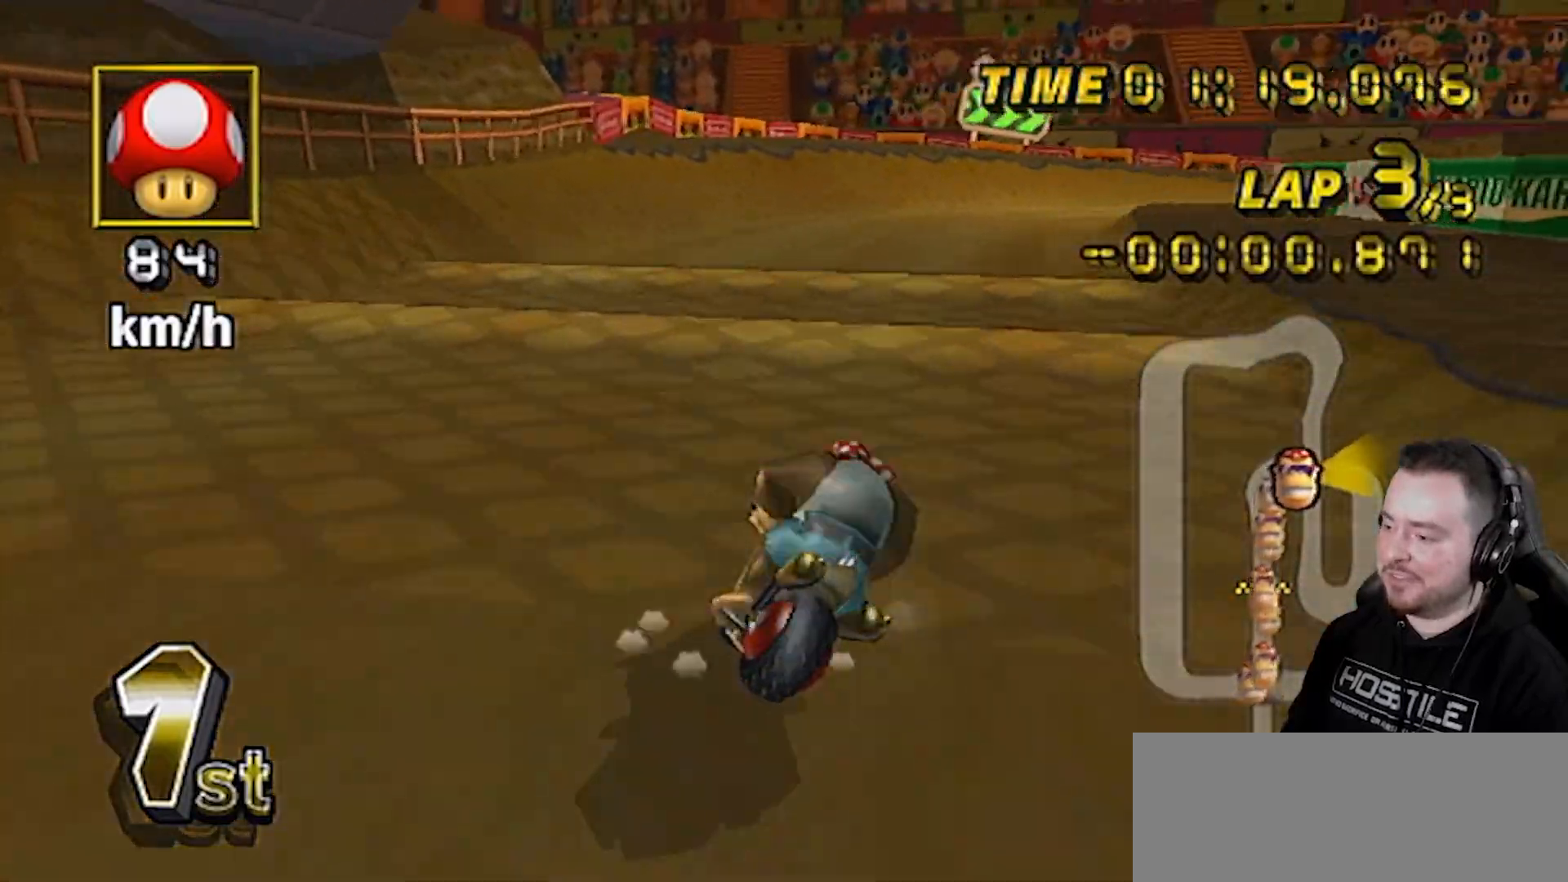
{"buttons": ["A"], "left_stick": "right", "right_stick": "center", "events": [[217, "left_stick", "down-right"], [250, "R1", "up"], [283, "DPAD_UP", "down"], [283, "left_stick", "center"], [333, "DPAD_UP", "up"], [433, "left_stick", "right"]]}
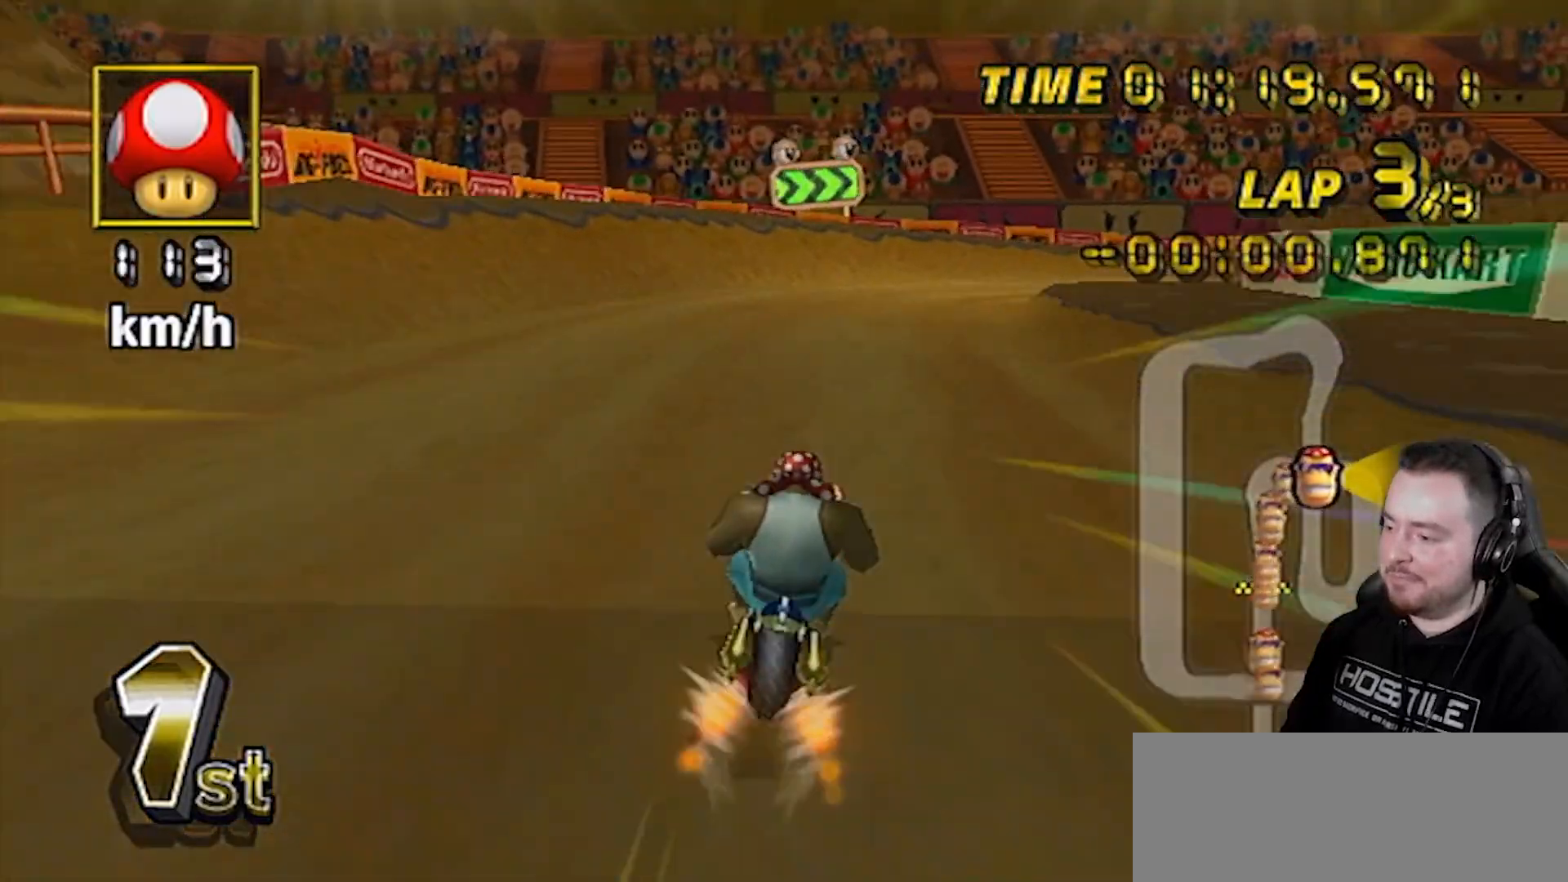
{"buttons": ["A", "R1"], "left_stick": "up-right", "right_stick": "center", "events": [[317, "left_stick", "up-right"], [400, "R1", "down"]]}
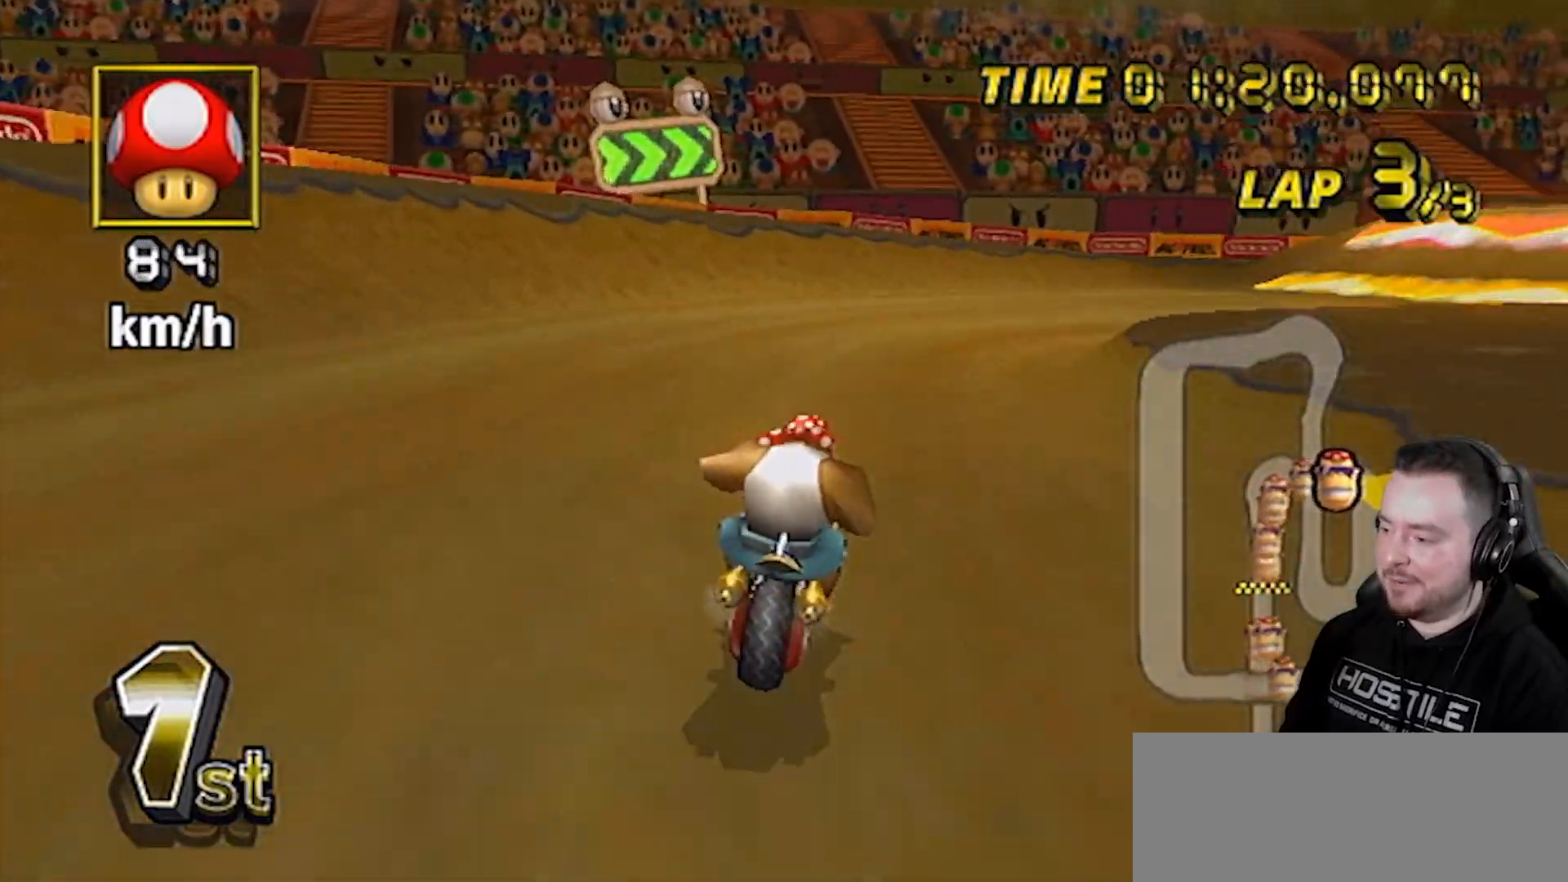
{"buttons": ["A", "R1"], "left_stick": "up-right", "right_stick": "center", "events": []}
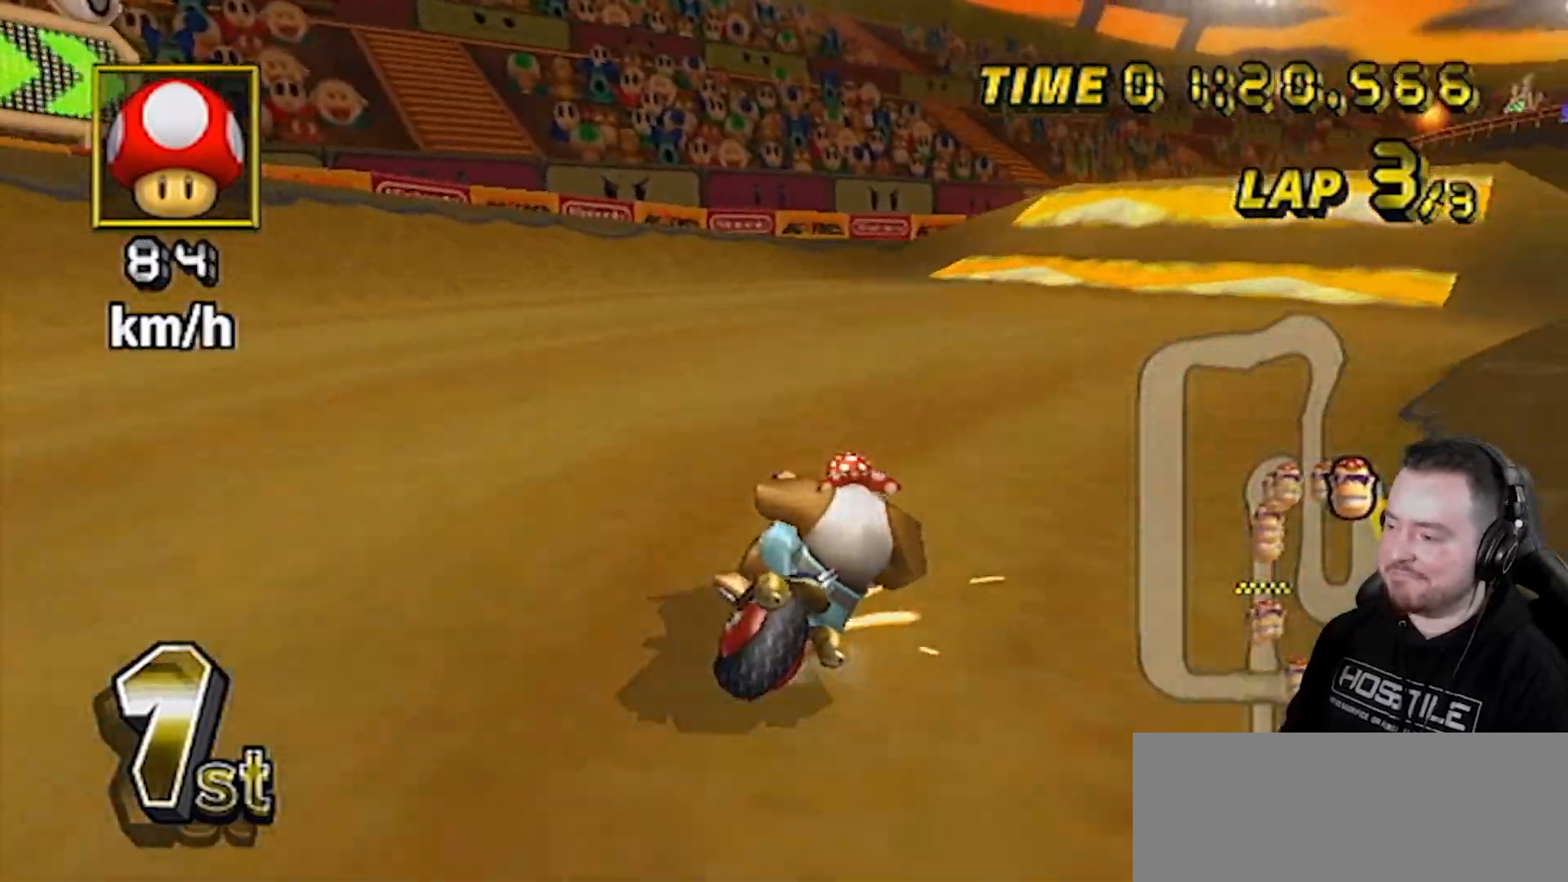
{"buttons": ["A", "R1"], "left_stick": "center", "right_stick": "center", "events": [[50, "left_stick", "left"], [467, "left_stick", "center"]]}
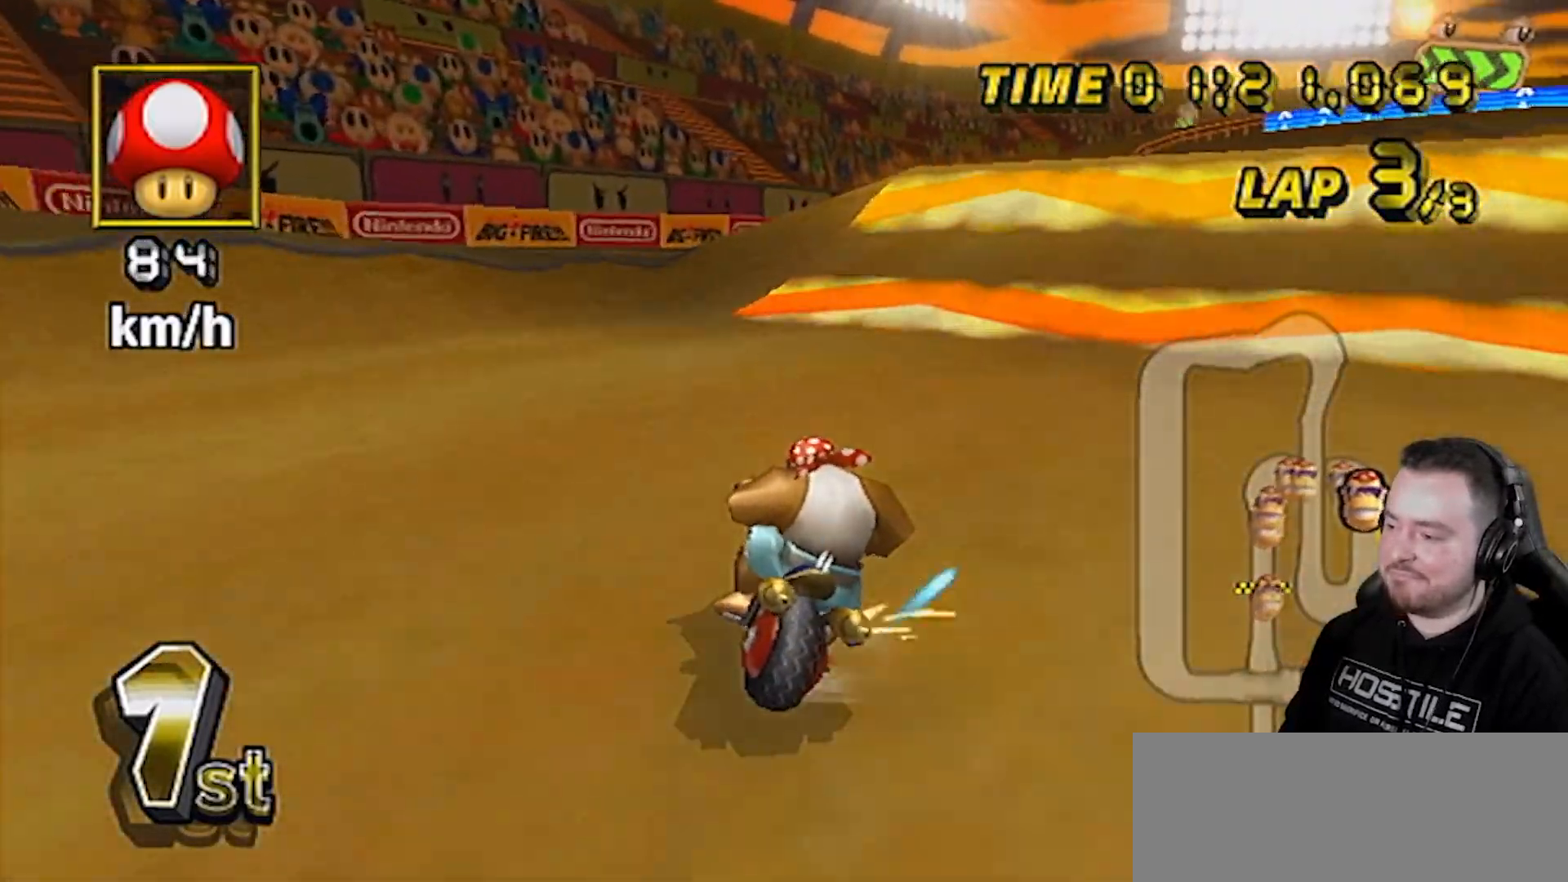
{"buttons": ["A", "R1"], "left_stick": "up-right", "right_stick": "center", "events": [[117, "left_stick", "up-right"]]}
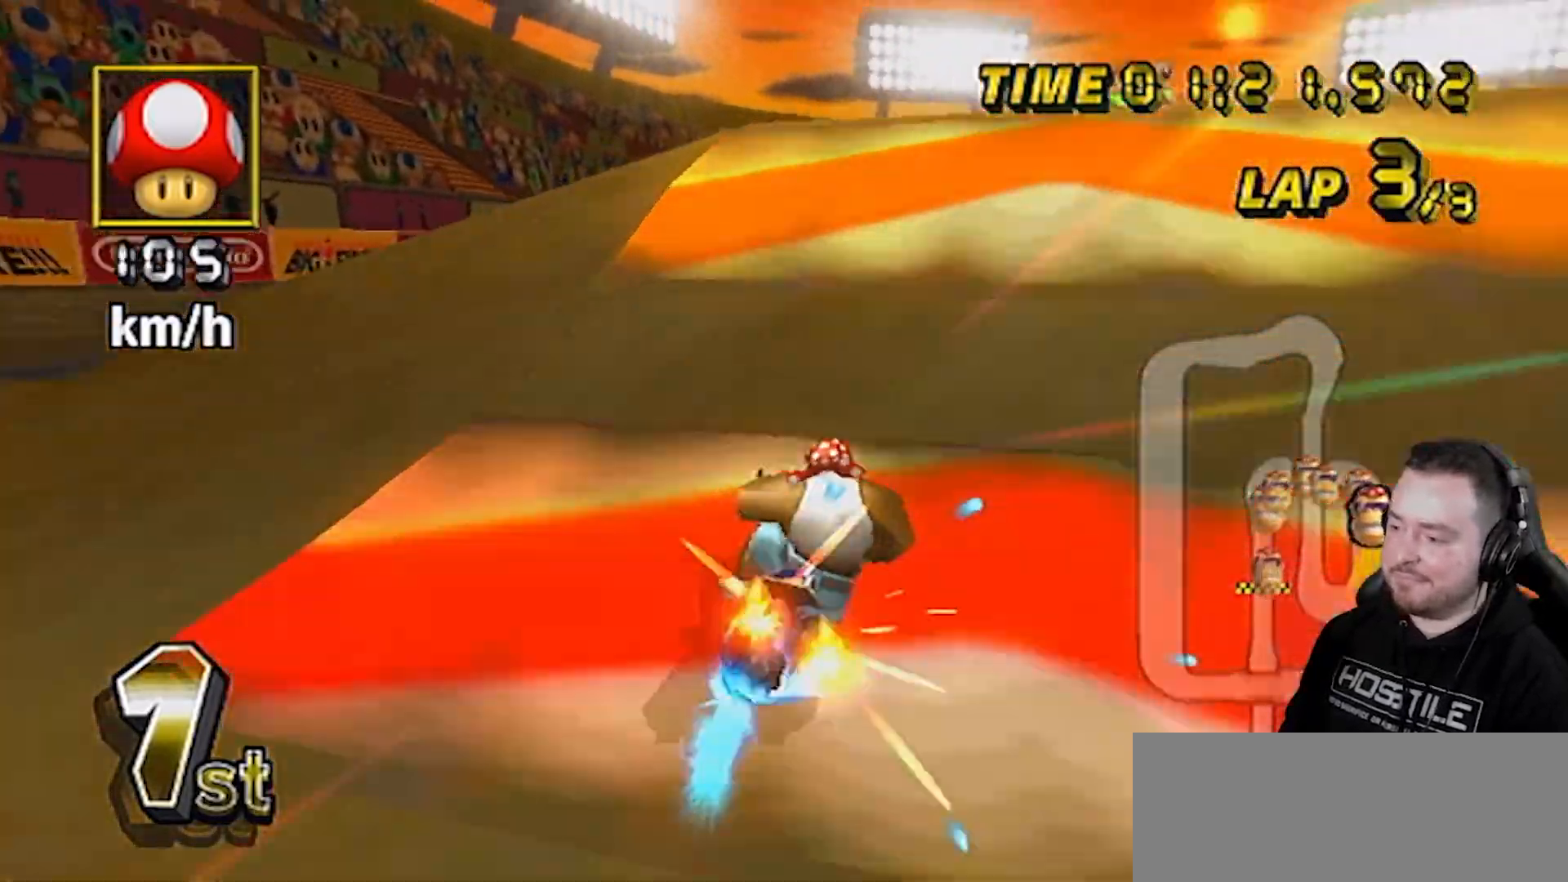
{"buttons": ["A", "R1"], "left_stick": "down-right", "right_stick": "center", "events": [[333, "left_stick", "down-right"]]}
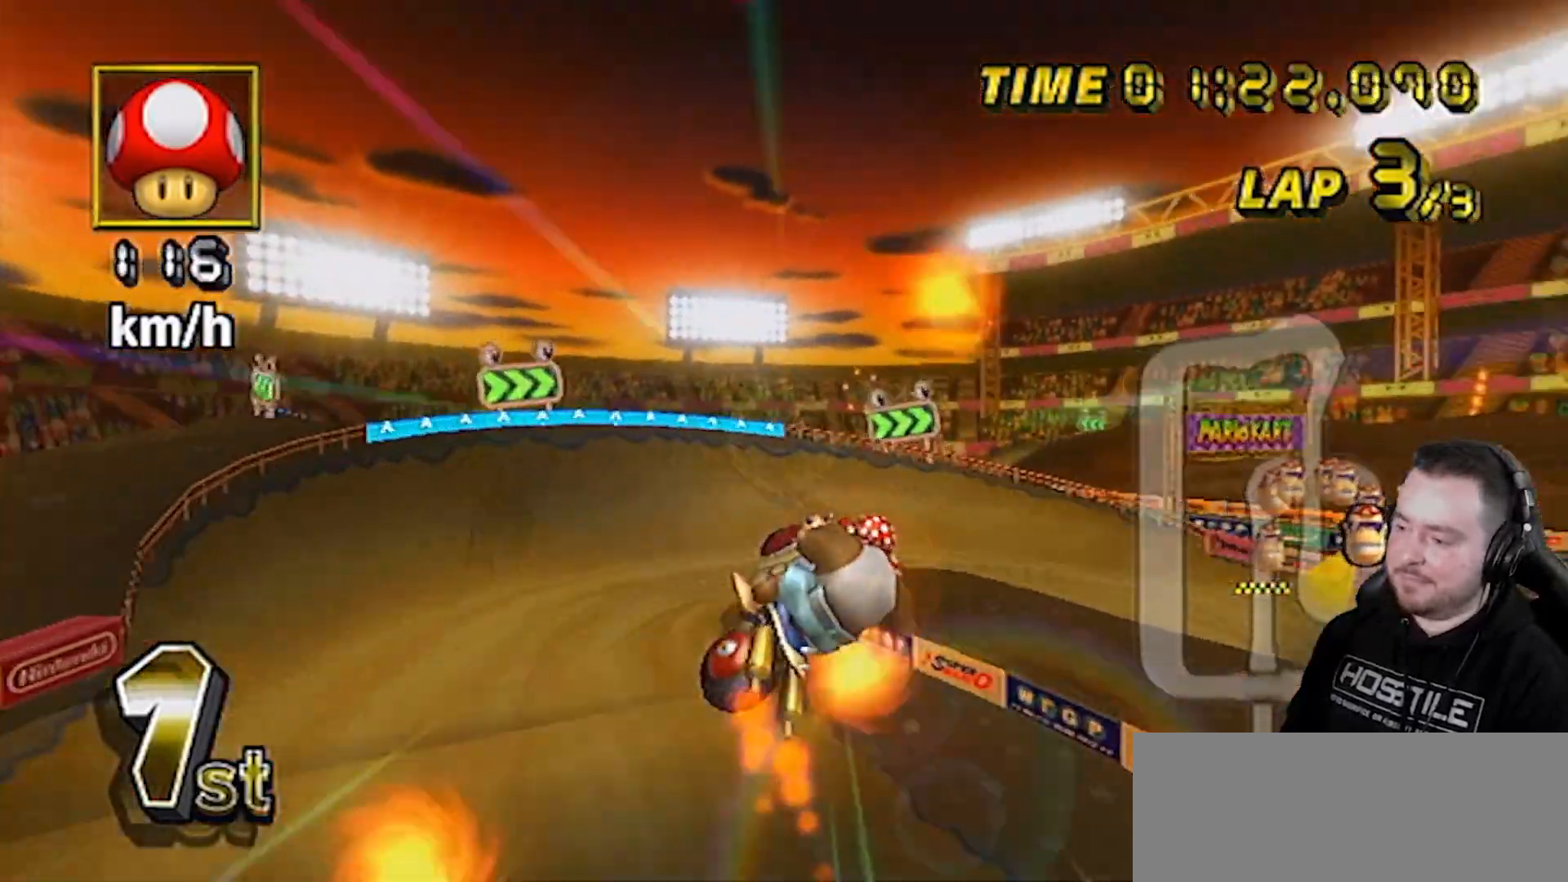
{"buttons": ["A"], "left_stick": "down", "right_stick": "center", "events": [[33, "left_stick", "down"], [483, "R1", "up"]]}
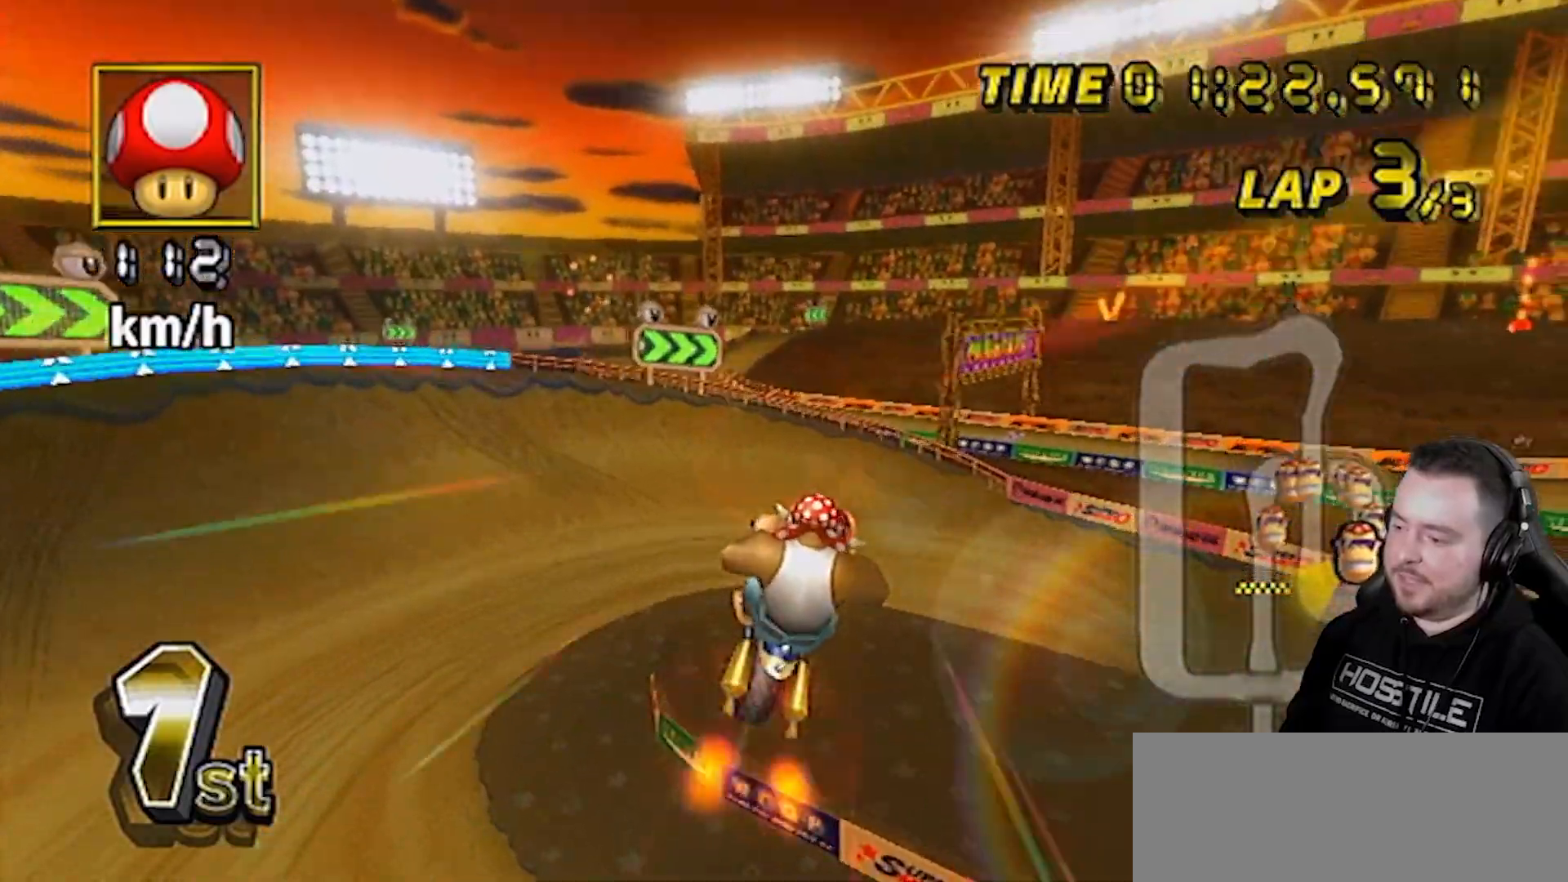
{"buttons": ["A"], "left_stick": "down", "right_stick": "center", "events": []}
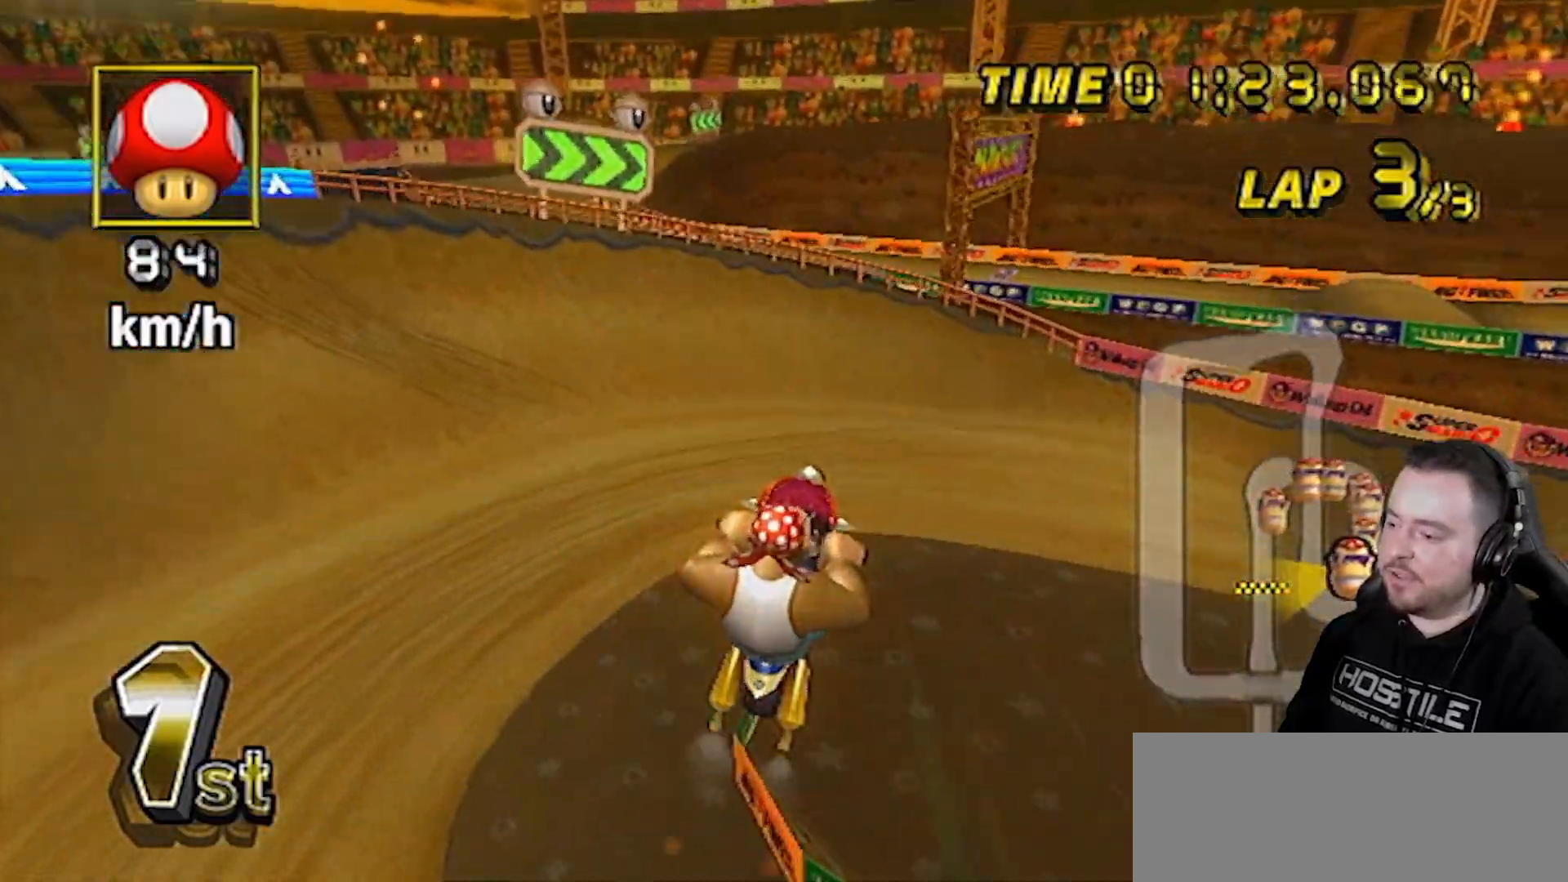
{"buttons": ["A", "R1"], "left_stick": "up-right", "right_stick": "center", "events": [[467, "left_stick", "up-right"], [500, "R1", "down"]]}
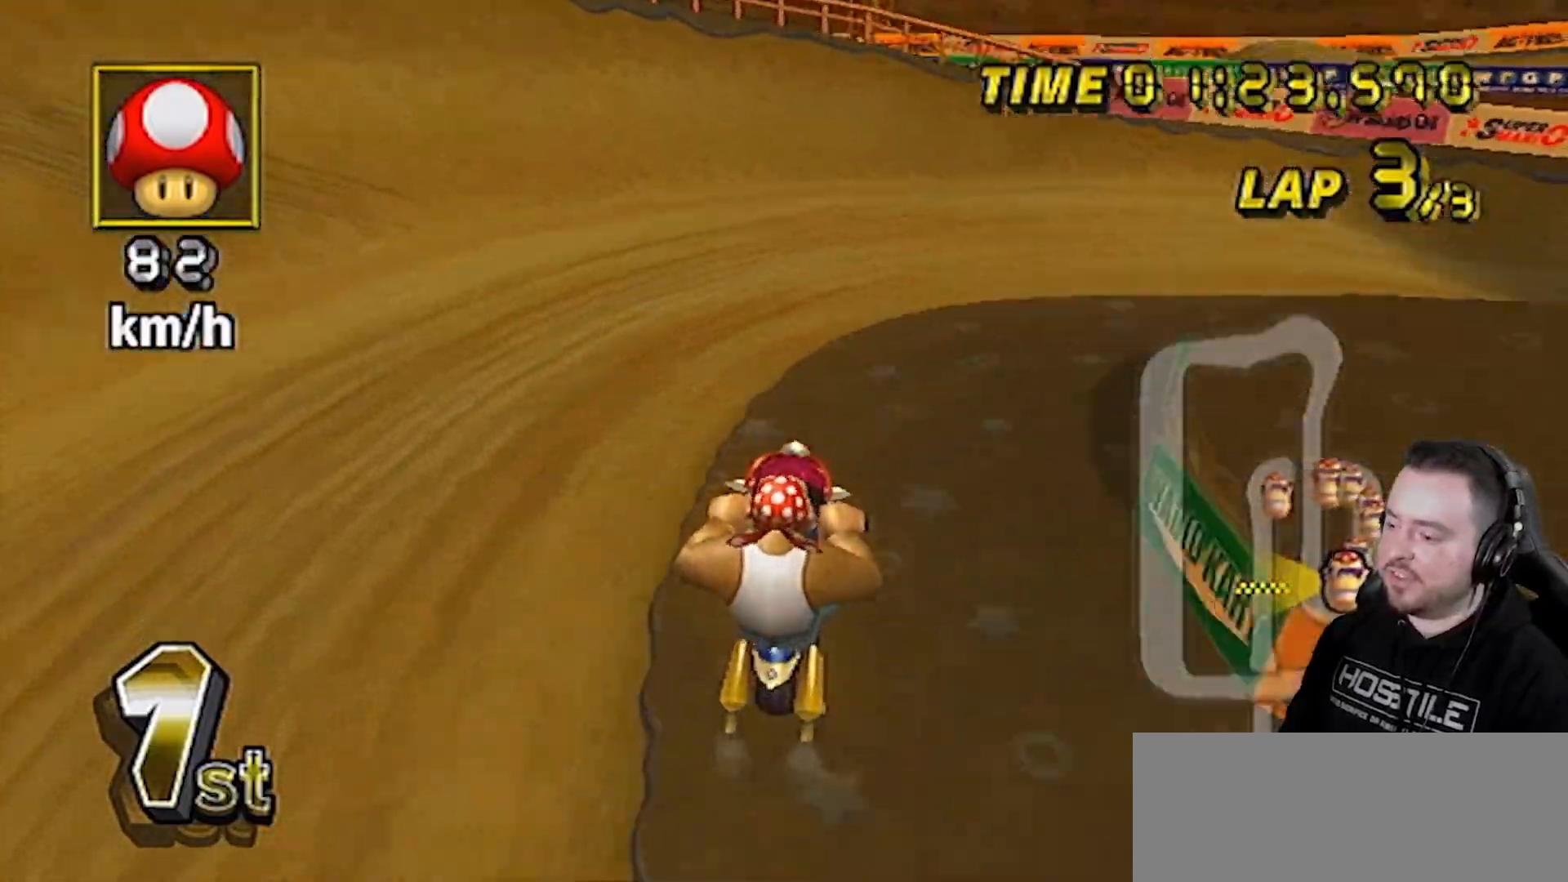
{"buttons": ["A", "R1"], "left_stick": "right", "right_stick": "center", "events": [[217, "left_stick", "right"]]}
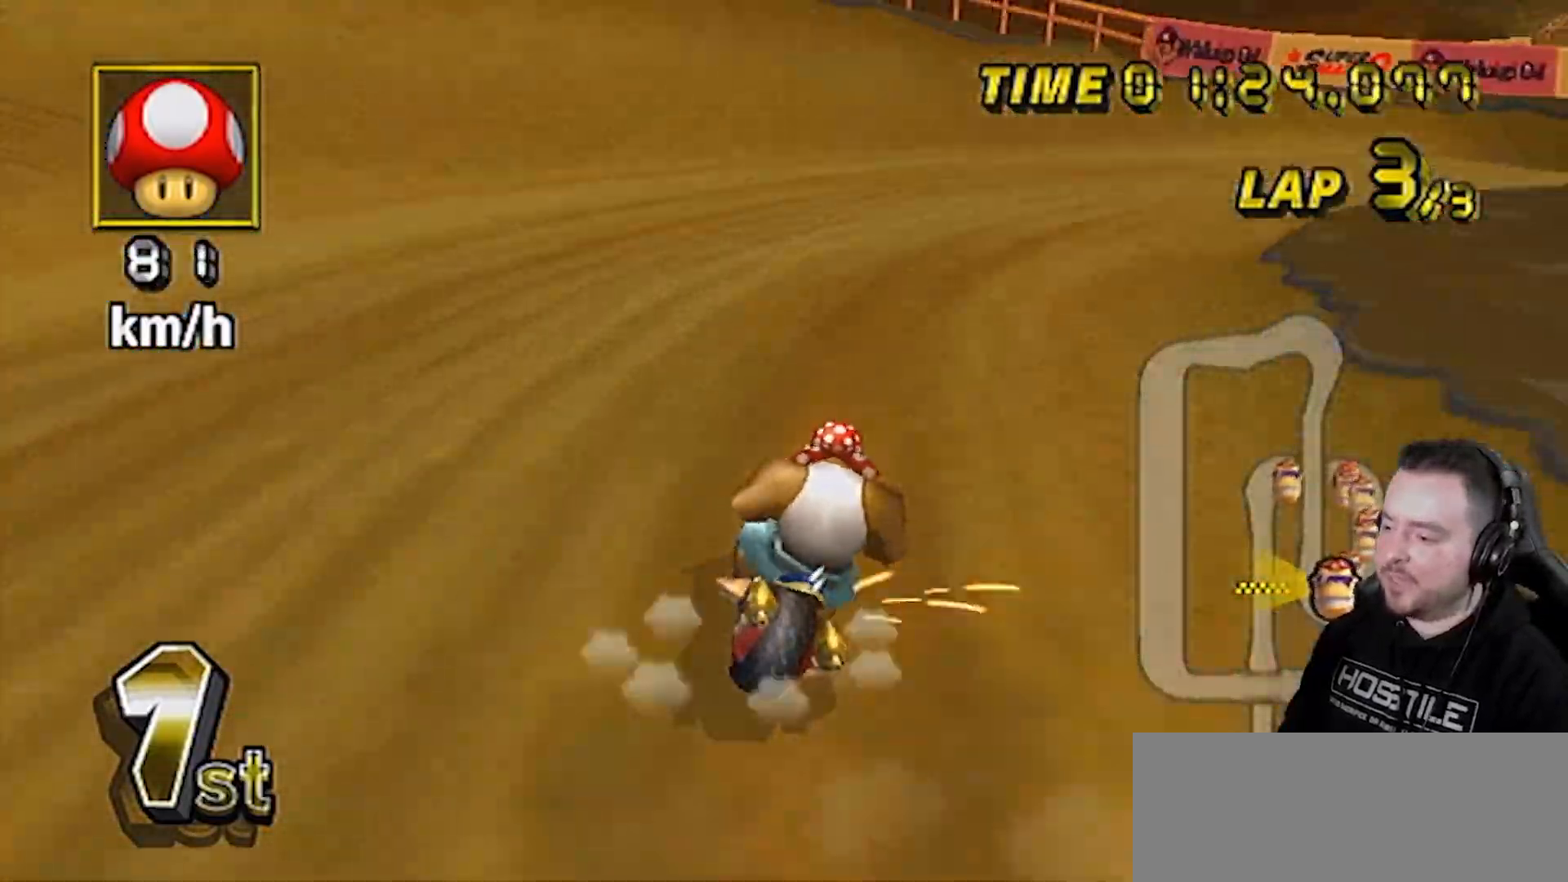
{"buttons": ["A", "R1"], "left_stick": "right", "right_stick": "center", "events": []}
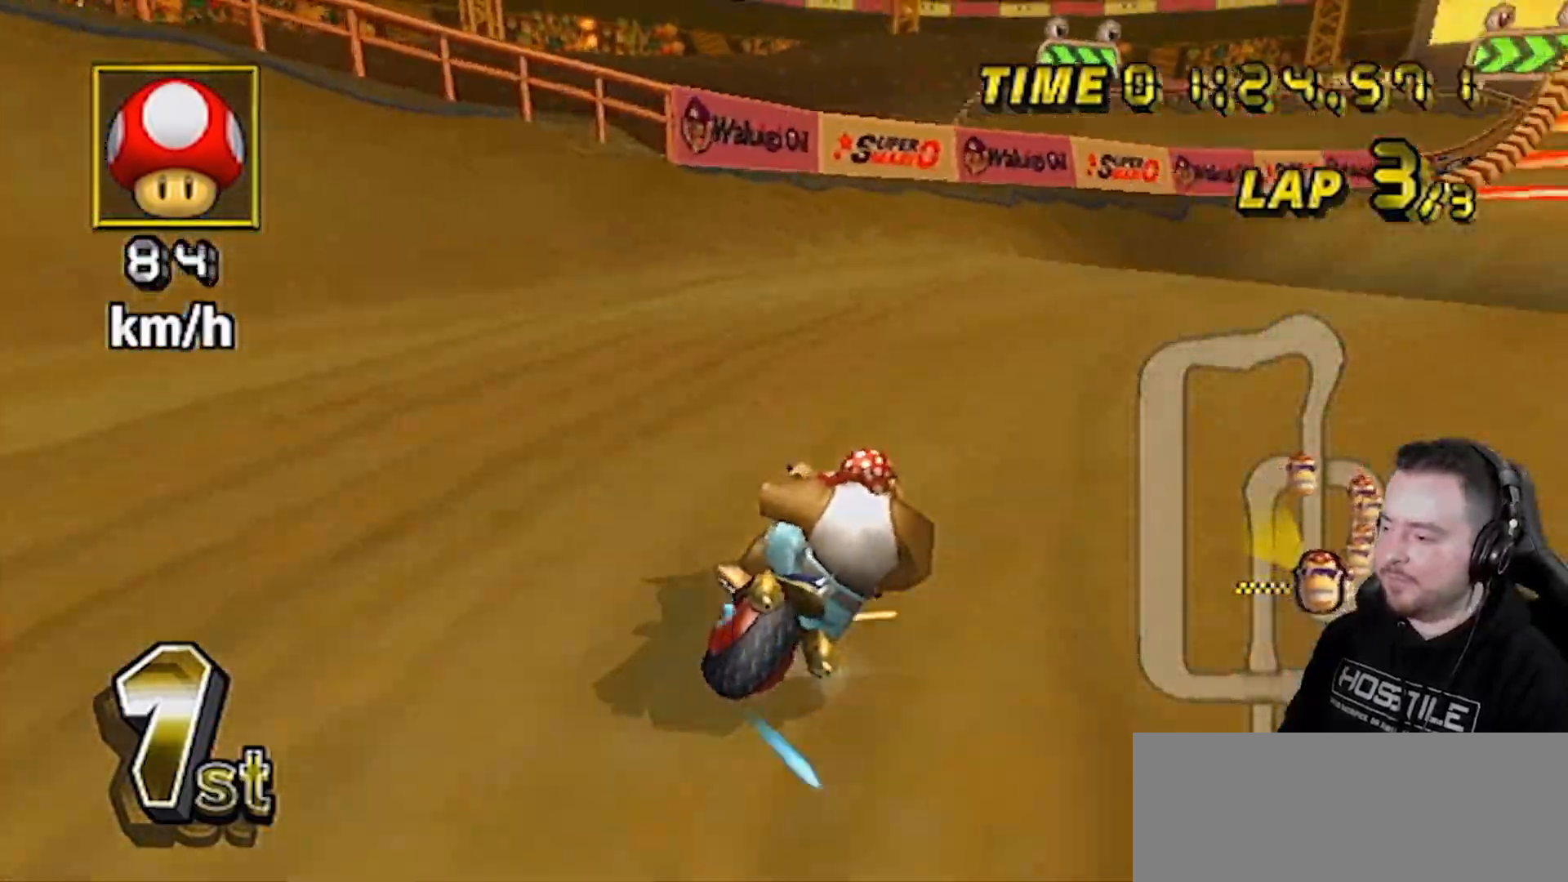
{"buttons": ["A", "DPAD_UP"], "left_stick": "center", "right_stick": "center", "events": [[183, "left_stick", "up-right"], [467, "R1", "up"], [467, "left_stick", "center"], [500, "DPAD_UP", "down"]]}
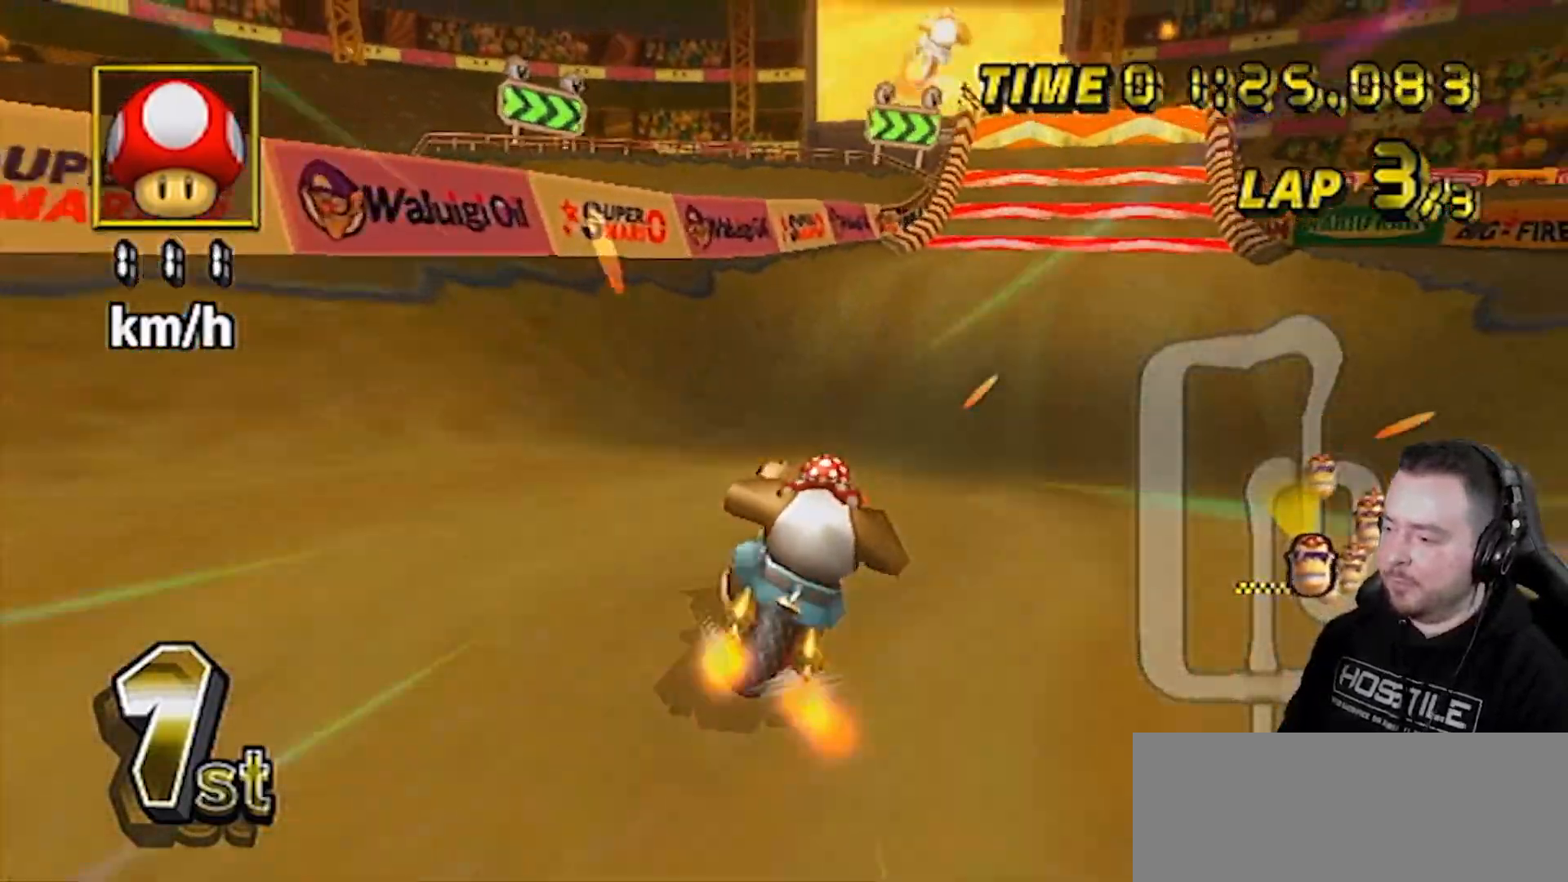
{"buttons": ["A"], "left_stick": "left", "right_stick": "center", "events": [[83, "DPAD_UP", "up"], [250, "left_stick", "up-left"], [333, "left_stick", "left"]]}
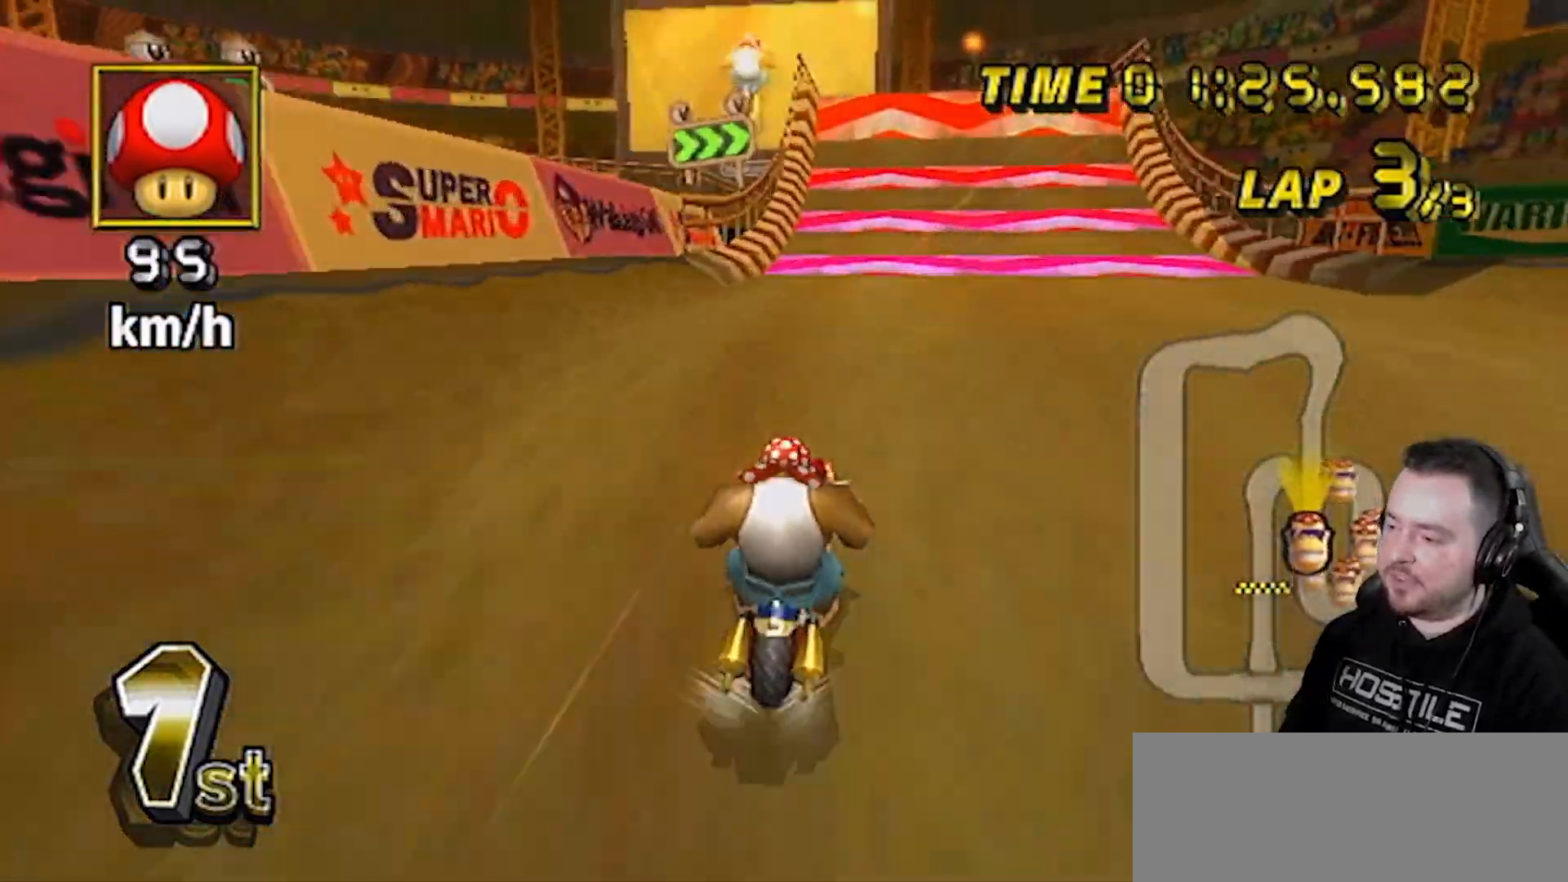
{"buttons": ["A", "R1"], "left_stick": "center", "right_stick": "center", "events": [[250, "R1", "down"], [250, "left_stick", "down-left"], [500, "left_stick", "center"]]}